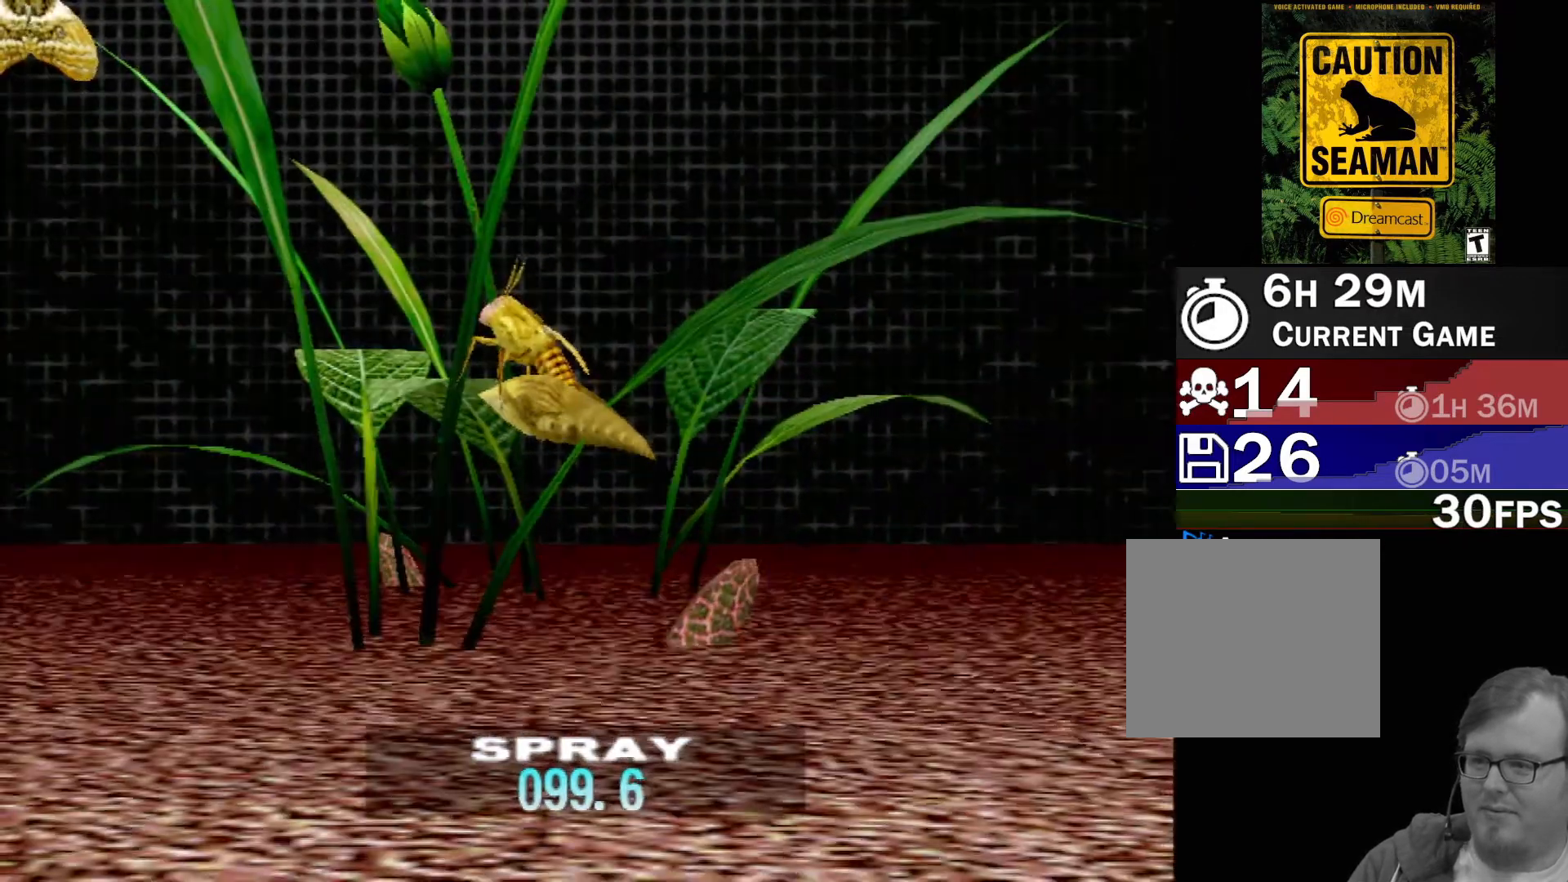
Gameplay with a controller (Xbox layout); each line is a JSON object with the inputs held at the frame after it. "events" lists button and stick changes between this image and that frame as [ms after this image, input, new state], when the widget could be followed in between. Not read: L2 L3 R2 R3 right_stick.
{"buttons": [], "left_stick": "up-left", "events": [[217, "left_stick", "up-left"]]}
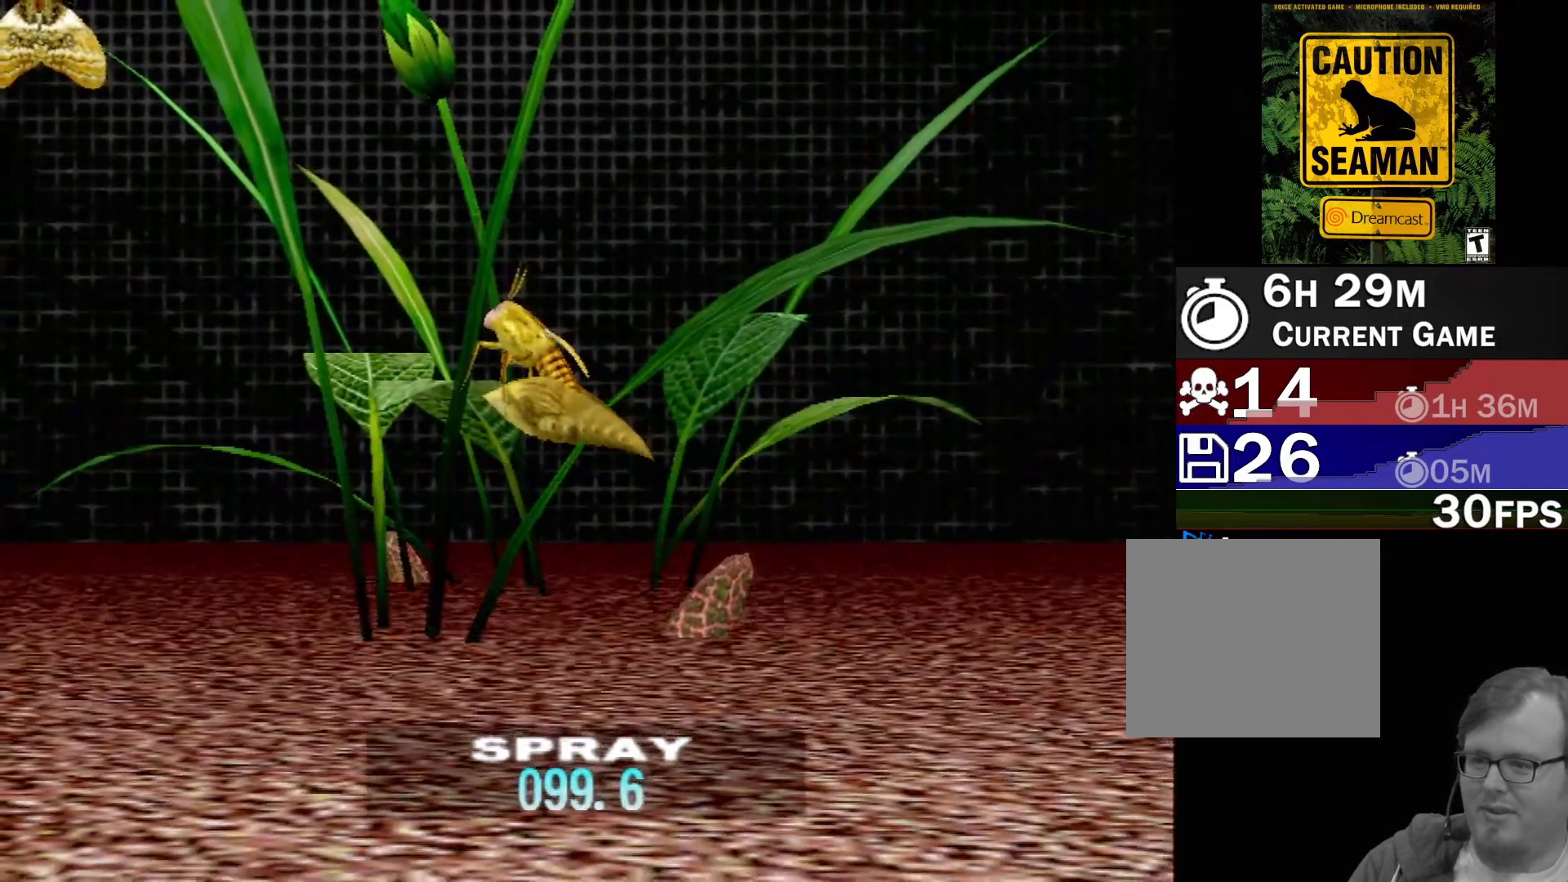
{"buttons": ["B"], "left_stick": "down", "events": [[467, "B", "down"], [483, "left_stick", "down"]]}
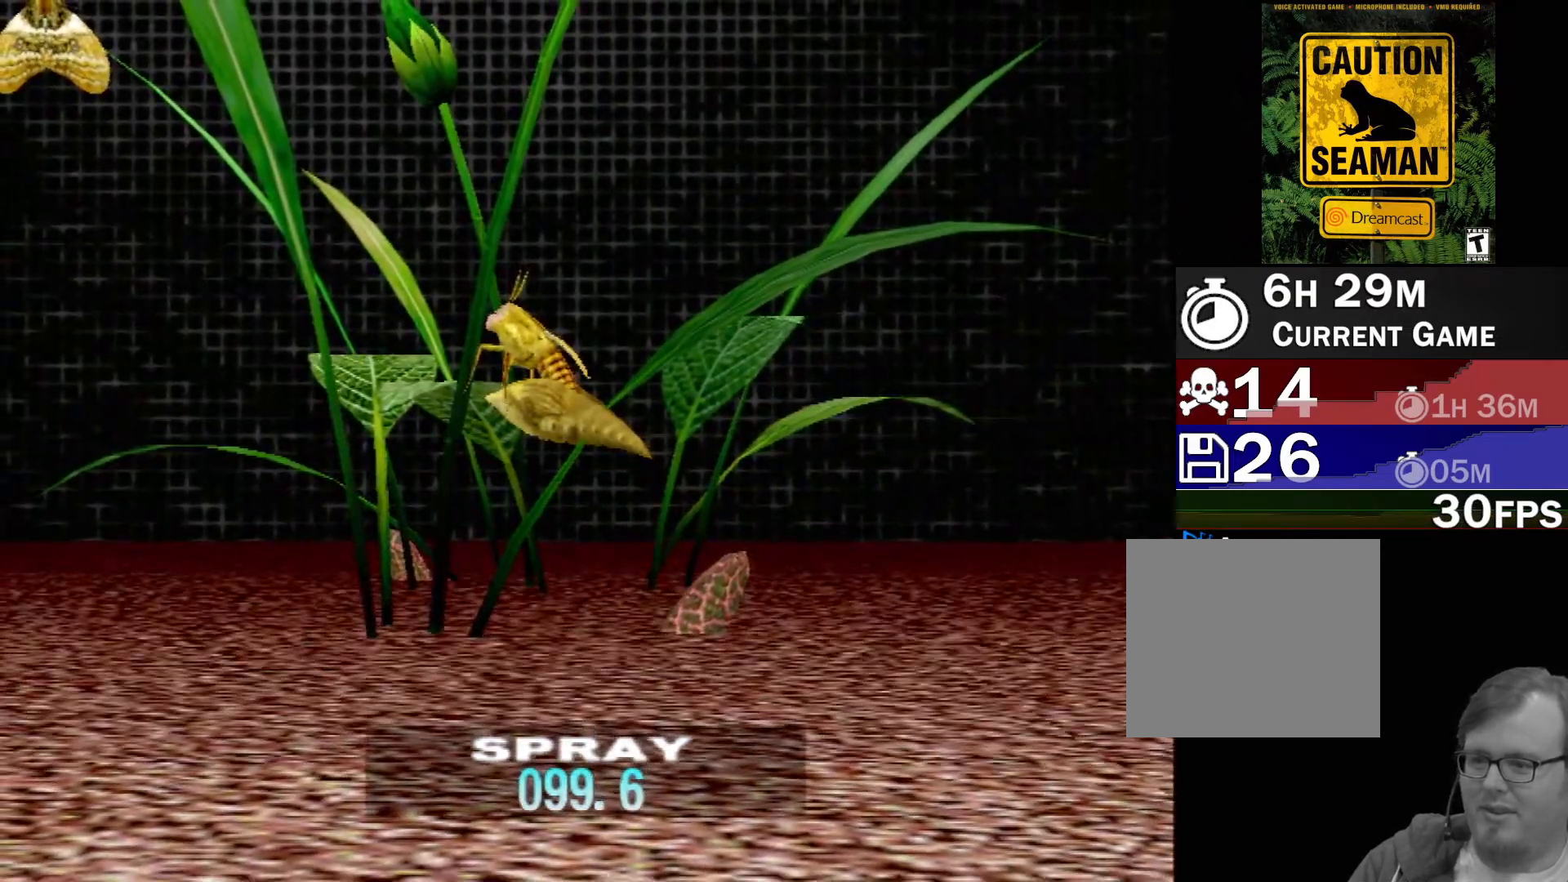
{"buttons": [], "left_stick": "down", "events": [[483, "B", "up"]]}
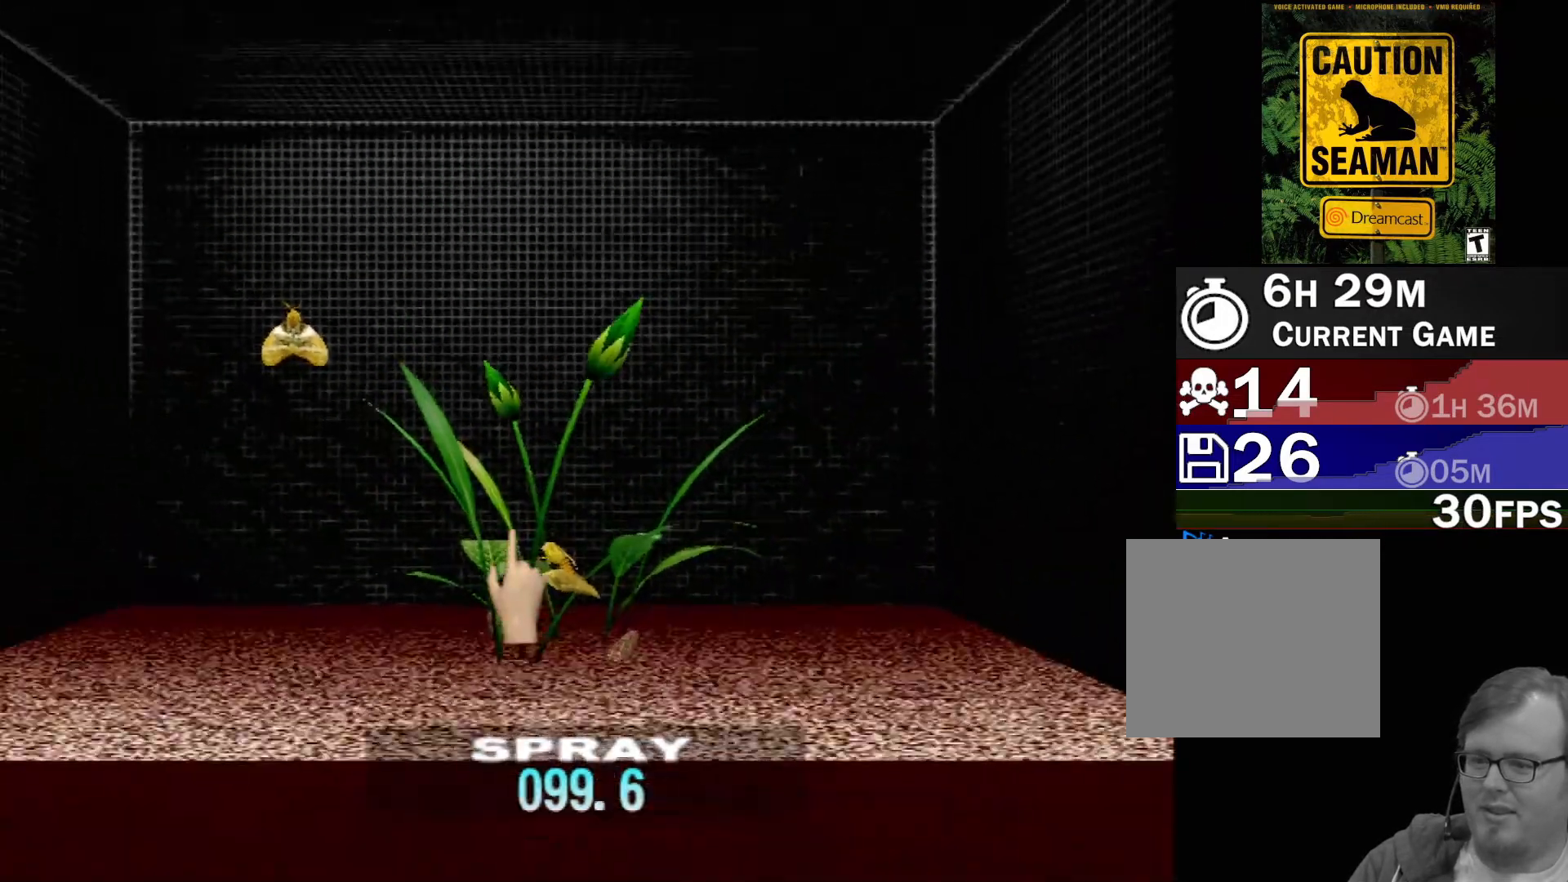
{"buttons": [], "left_stick": "up-left", "events": [[50, "left_stick", "center"], [283, "left_stick", "up-left"]]}
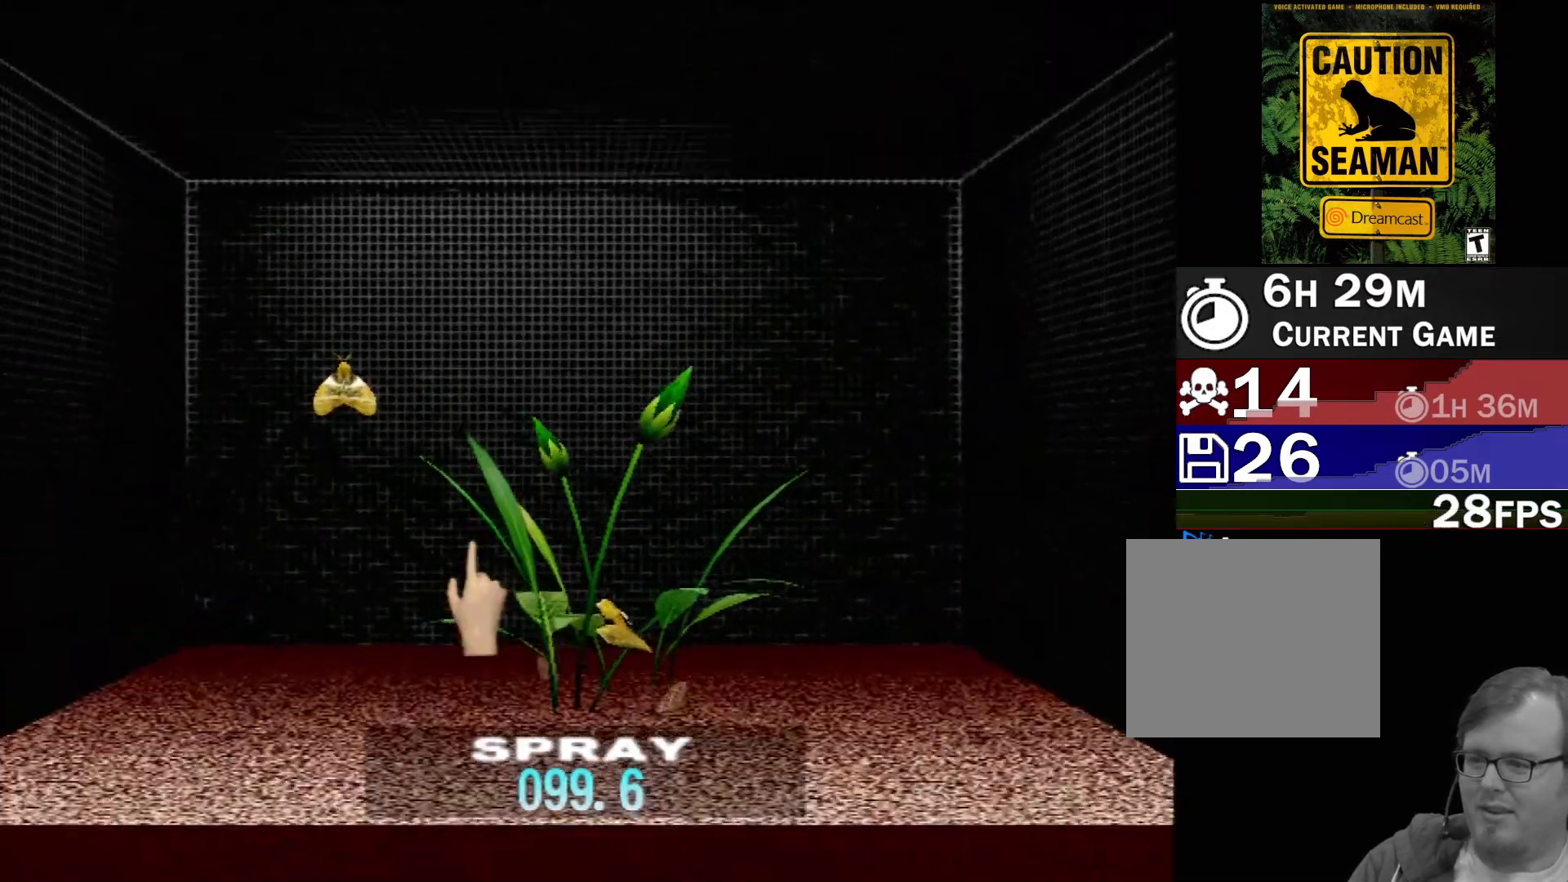
{"buttons": [], "left_stick": "center", "events": [[183, "left_stick", "center"]]}
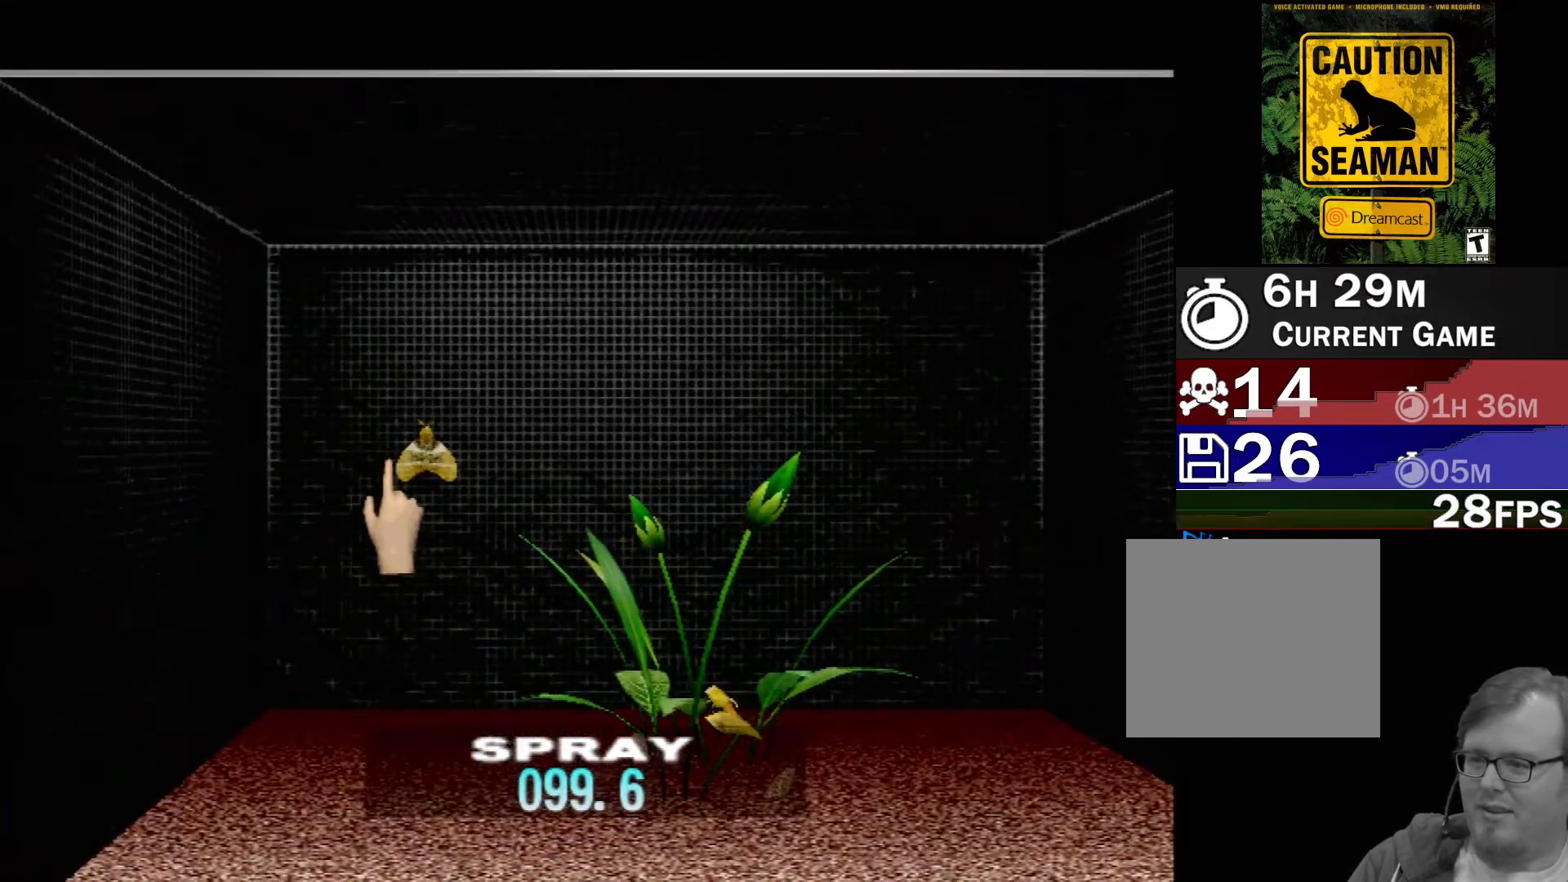
{"buttons": [], "left_stick": "left", "events": [[133, "B", "down"], [133, "left_stick", "up-right"], [250, "B", "up"], [283, "left_stick", "center"], [483, "left_stick", "left"]]}
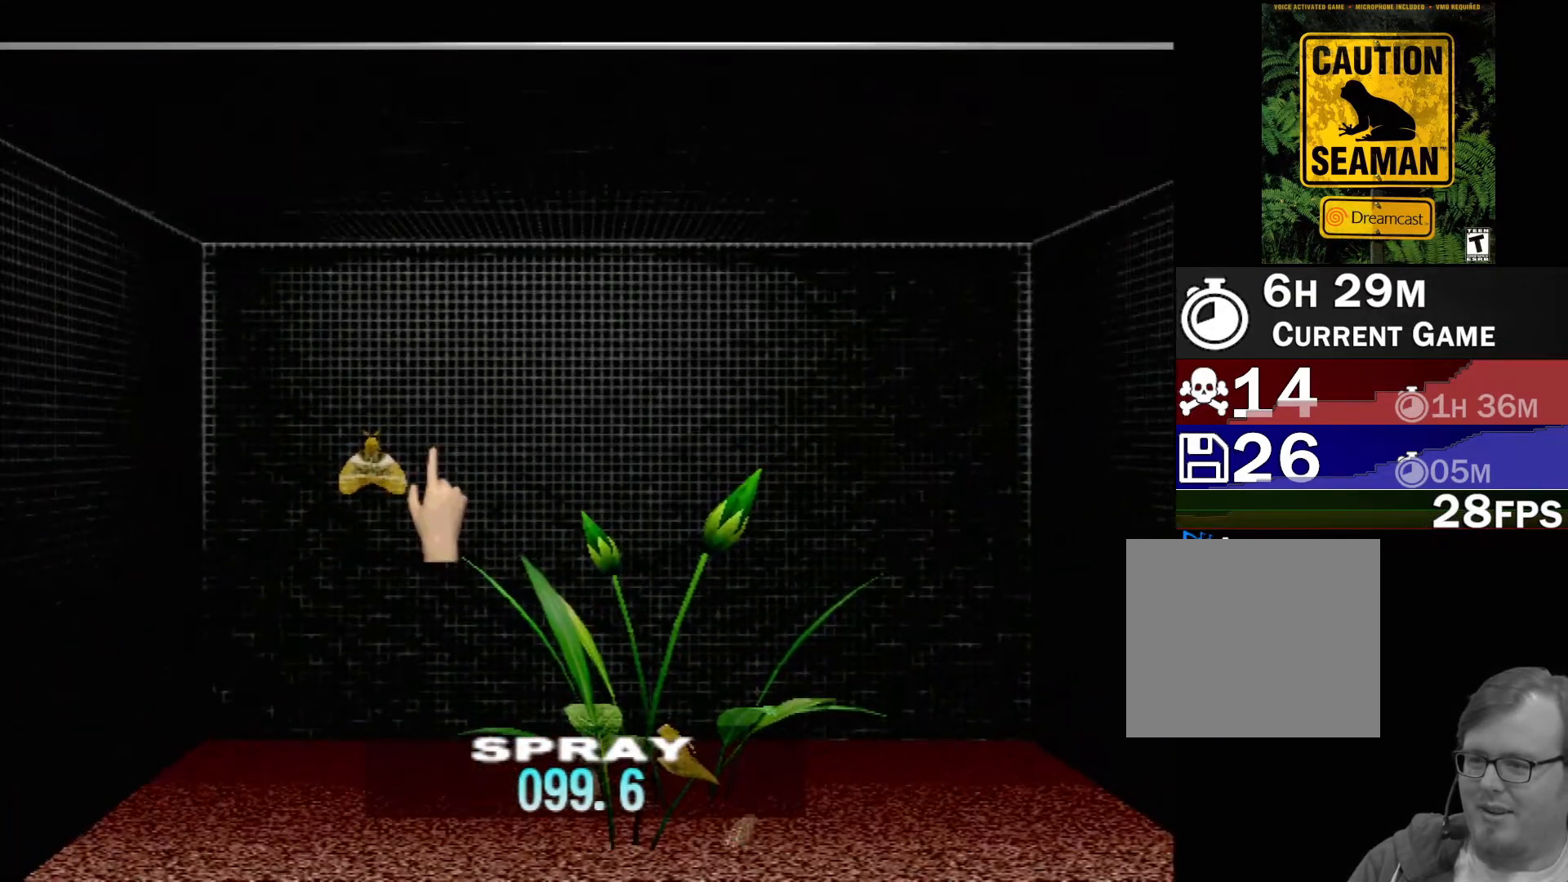
{"buttons": [], "left_stick": "center", "events": [[167, "left_stick", "center"], [283, "Y", "down"], [450, "Y", "up"]]}
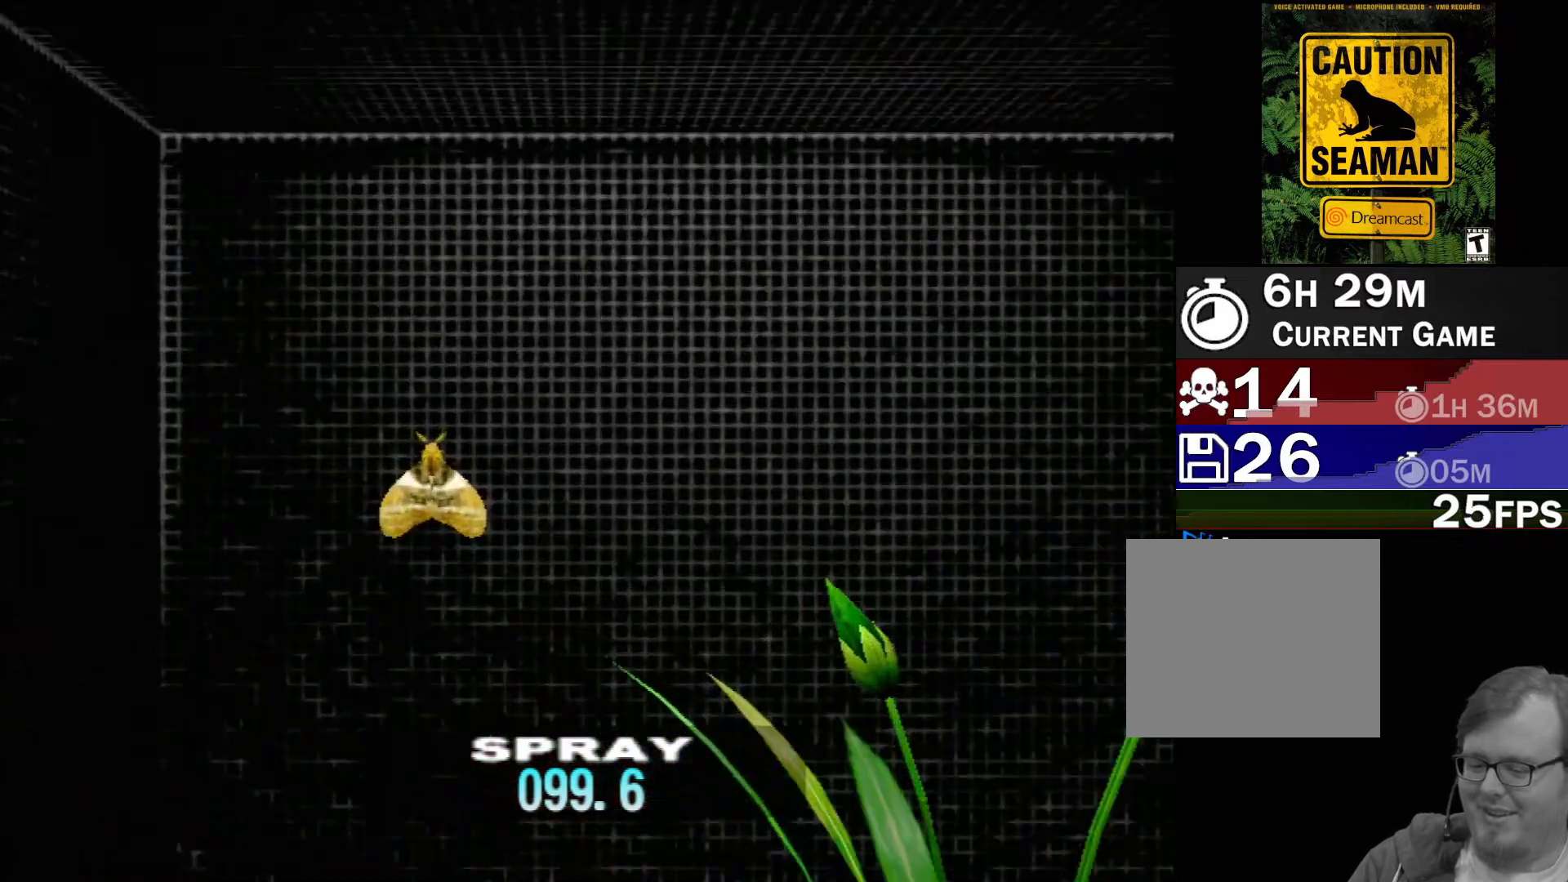
{"buttons": [], "left_stick": "center", "events": []}
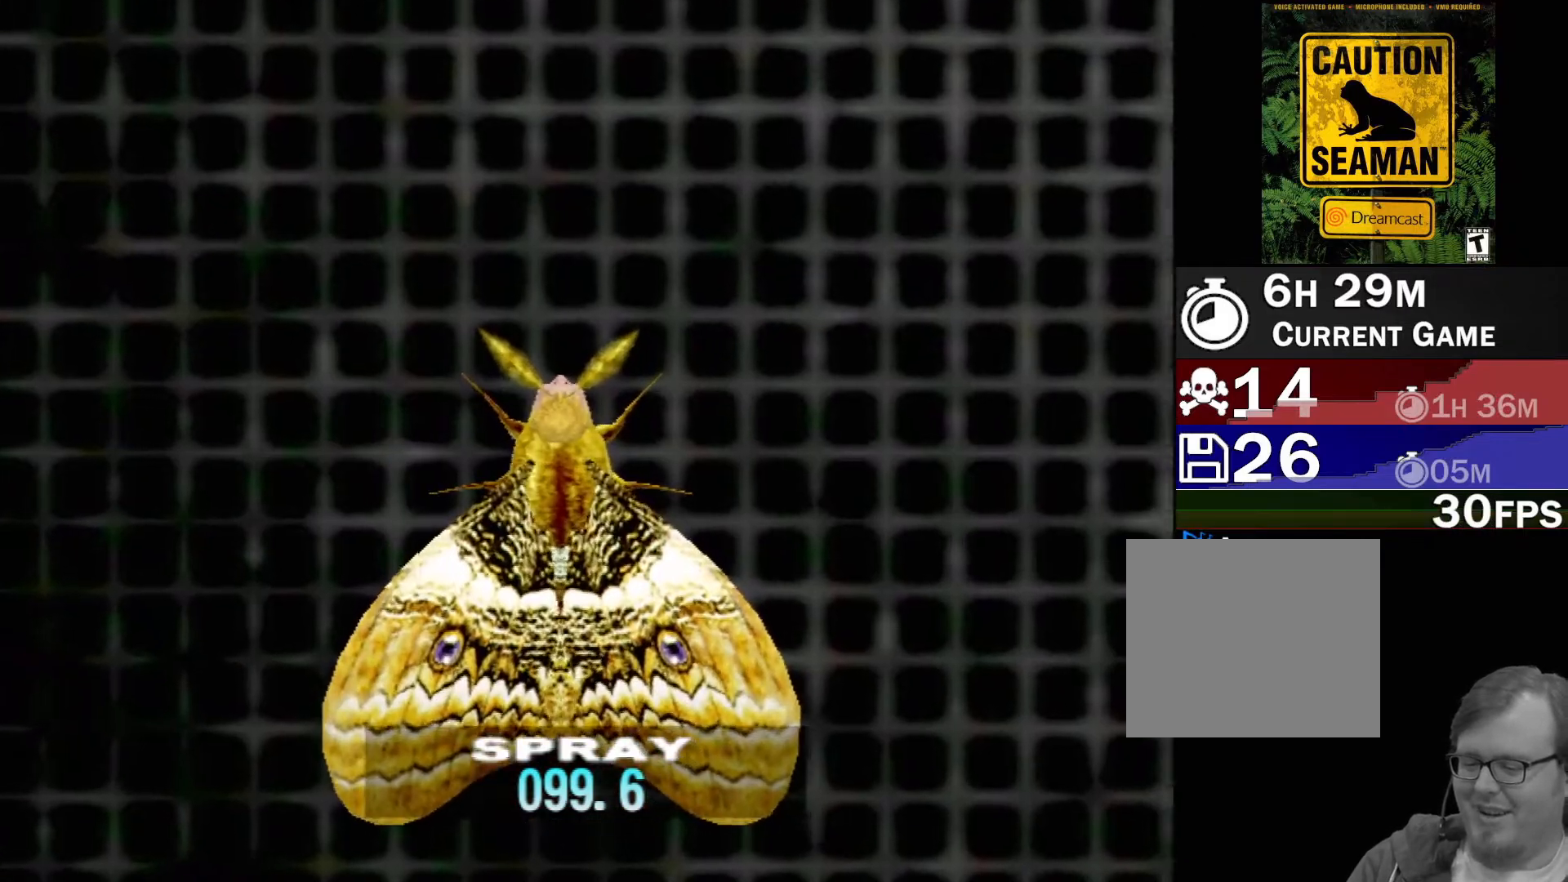
{"buttons": [], "left_stick": "center", "events": []}
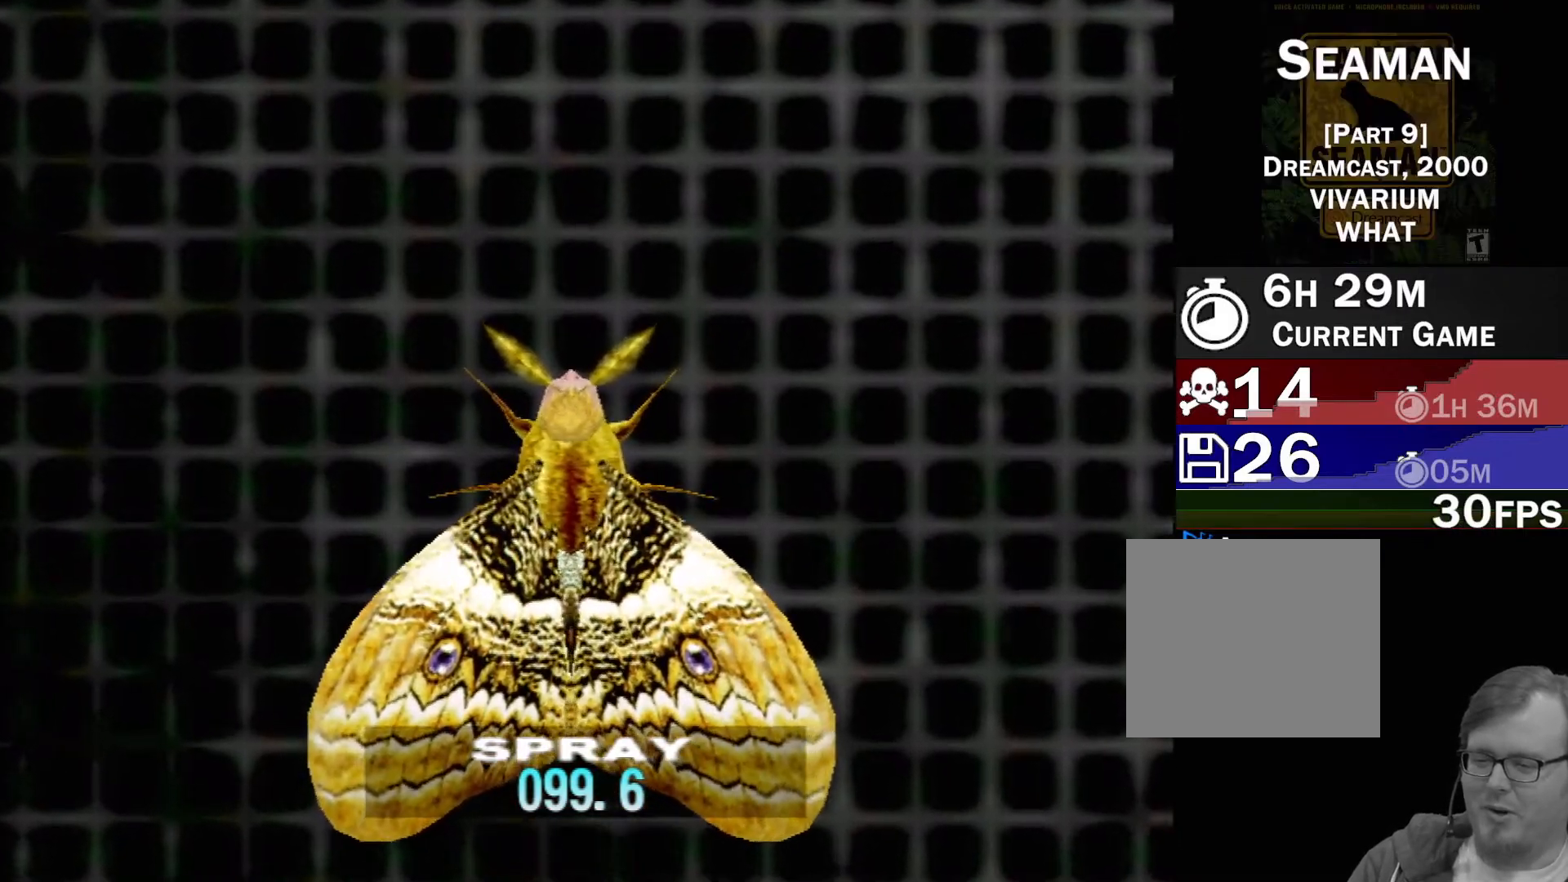
{"buttons": [], "left_stick": "down-right", "events": [[350, "left_stick", "down-right"]]}
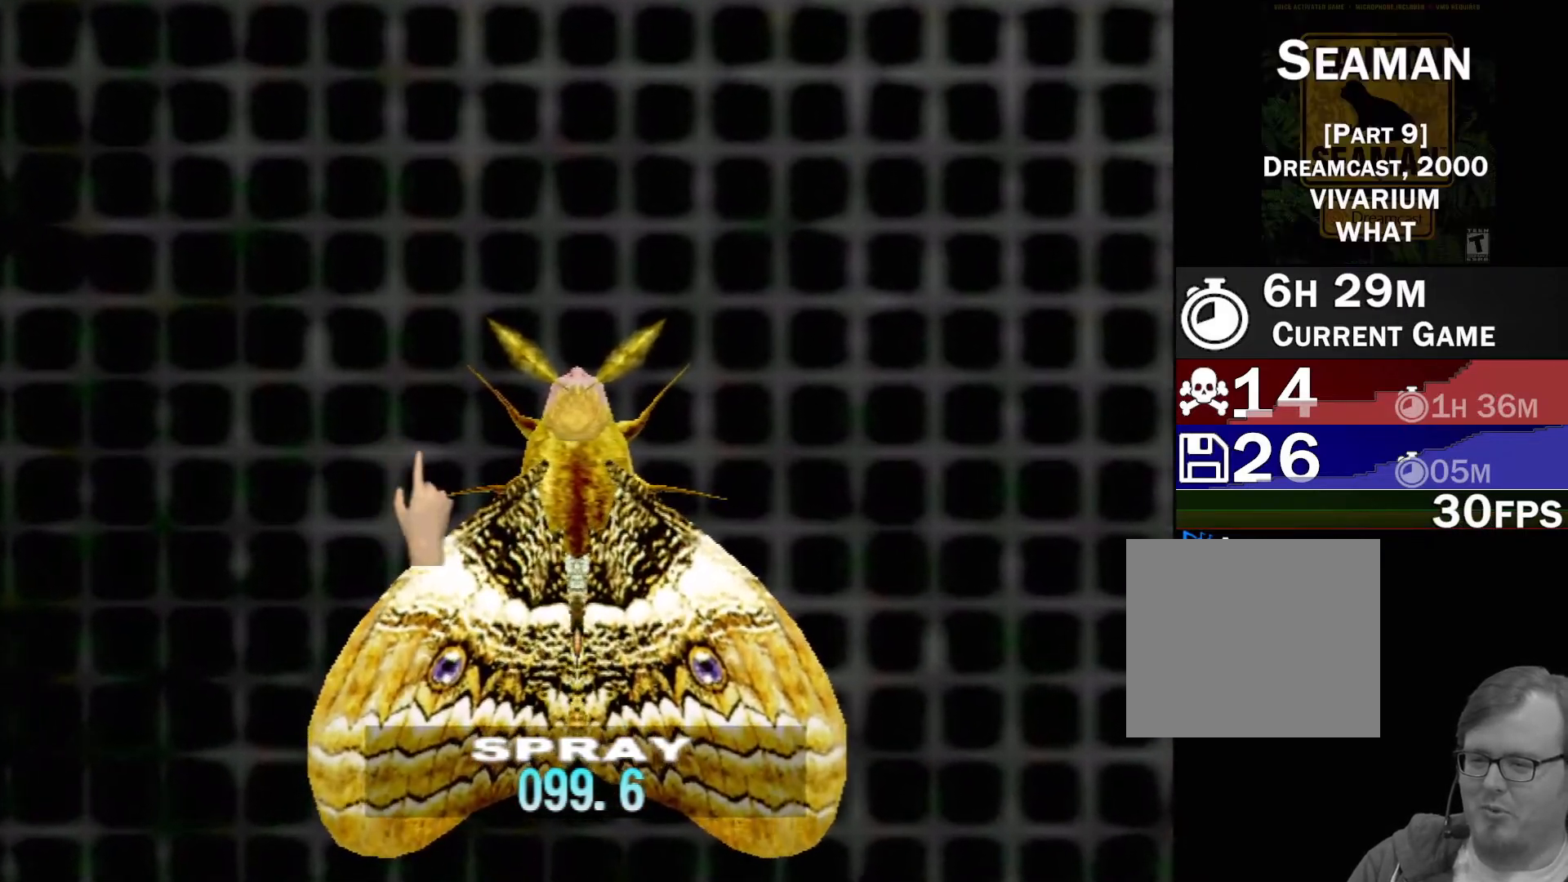
{"buttons": [], "left_stick": "center", "events": [[33, "left_stick", "down"], [217, "left_stick", "down-right"], [317, "left_stick", "right"], [417, "left_stick", "center"]]}
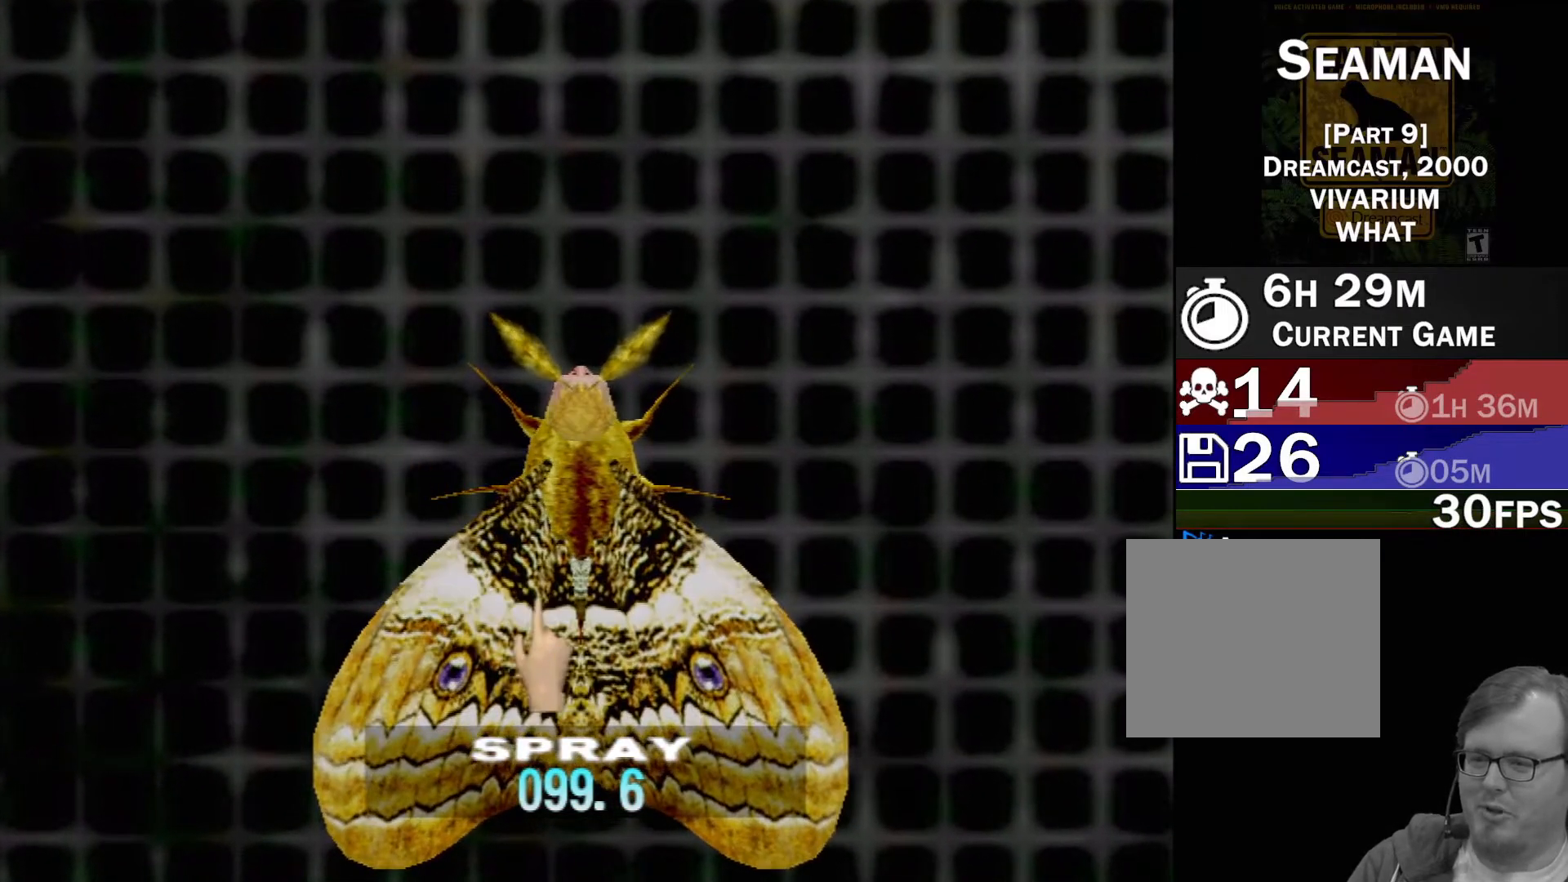
{"buttons": [], "left_stick": "center", "events": [[267, "left_stick", "down"], [450, "left_stick", "center"]]}
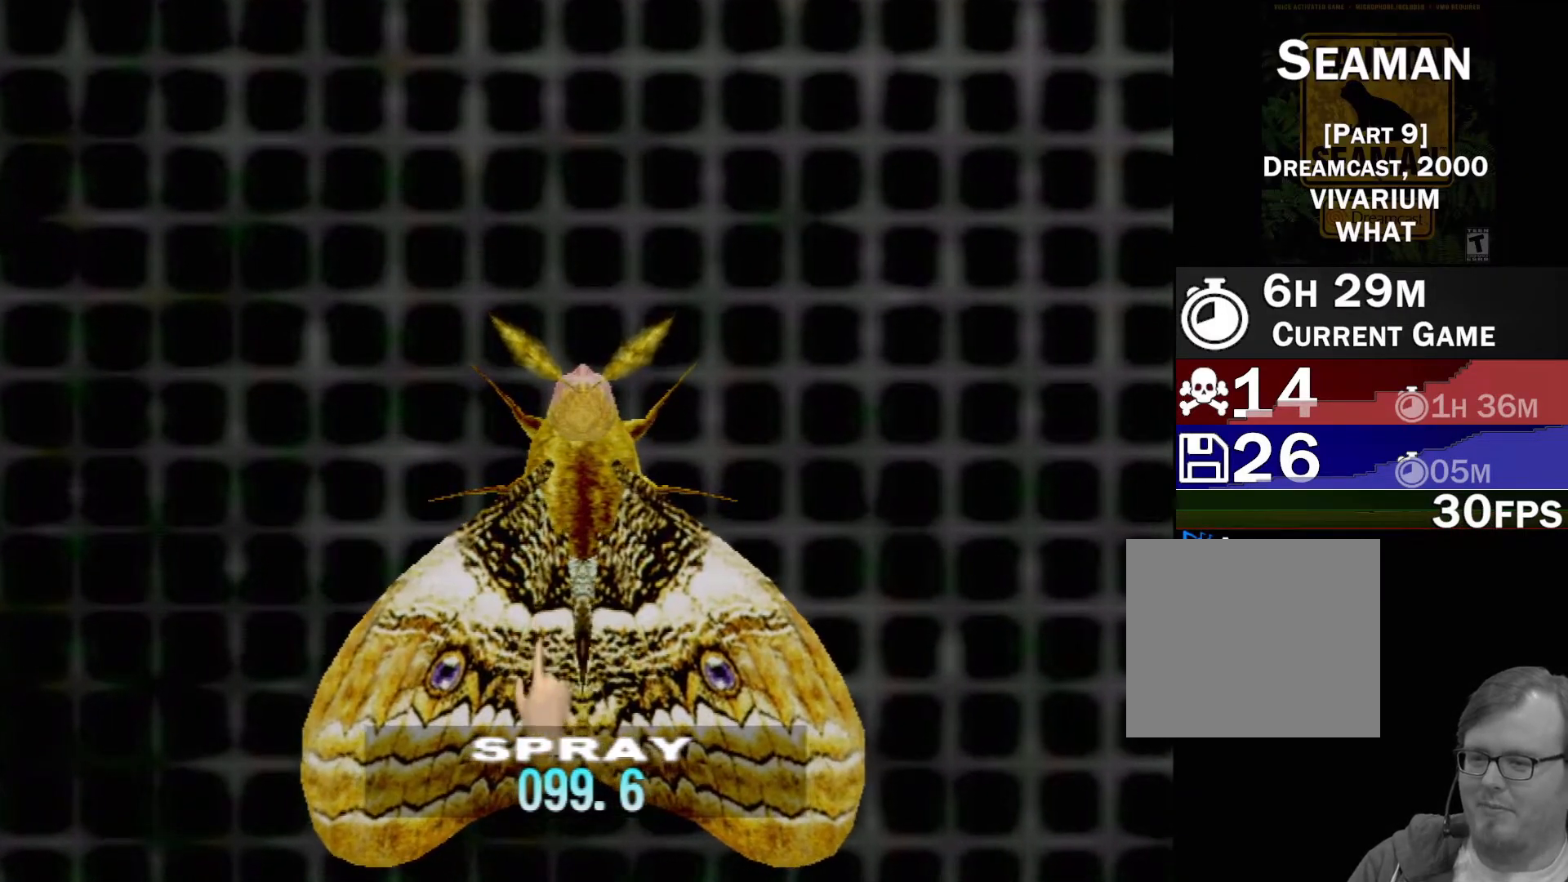
{"buttons": ["B"], "left_stick": "down", "events": [[300, "left_stick", "down"], [317, "B", "down"]]}
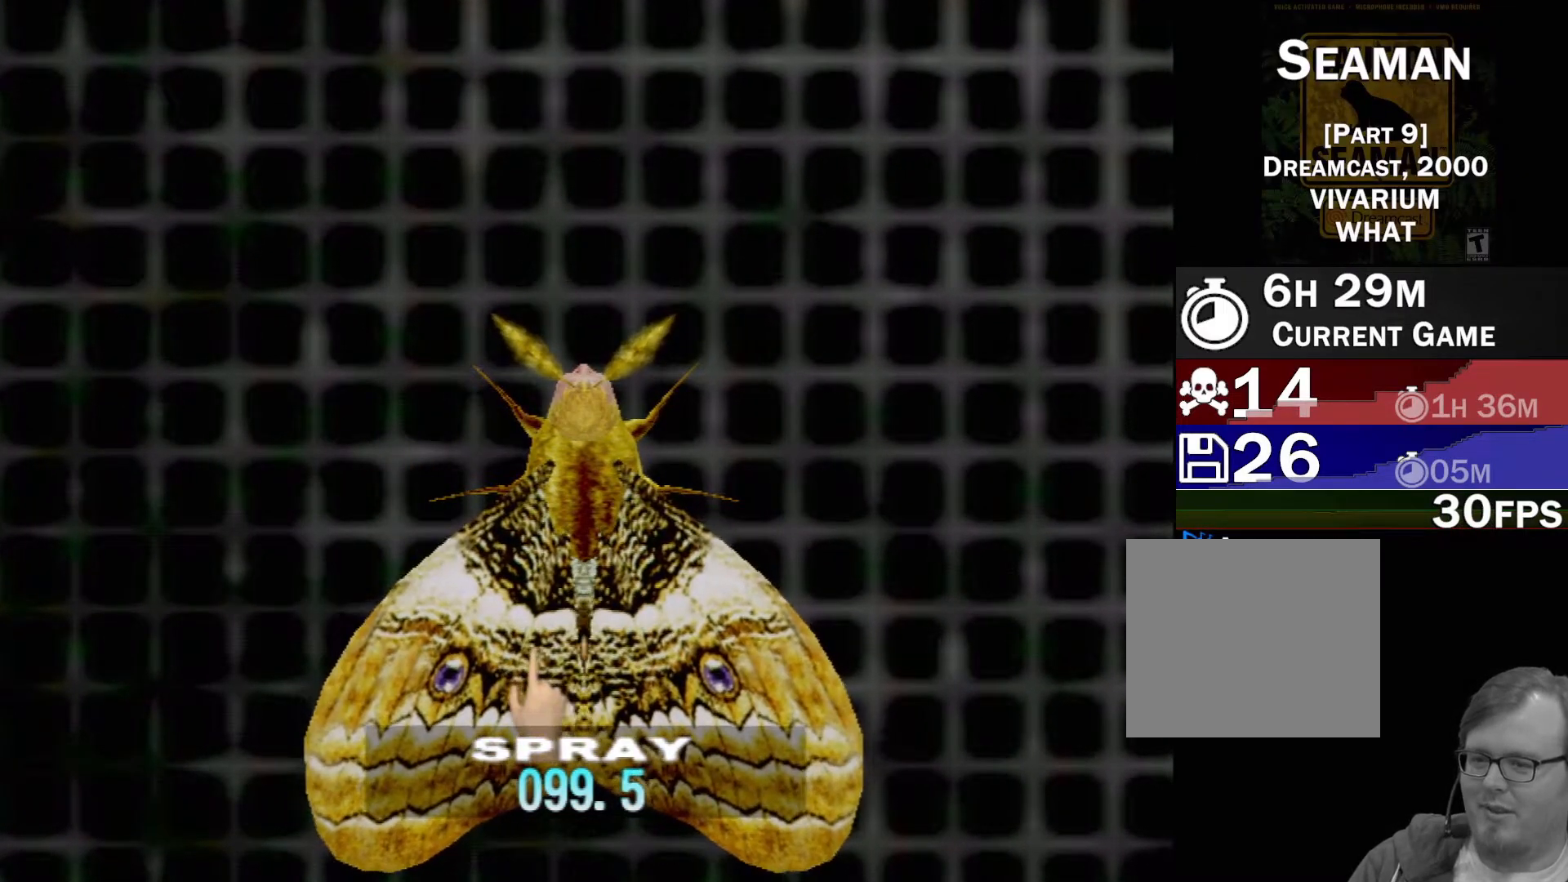
{"buttons": ["Y"], "left_stick": "down", "events": [[100, "B", "up"], [133, "left_stick", "center"], [400, "left_stick", "down"], [450, "Y", "down"]]}
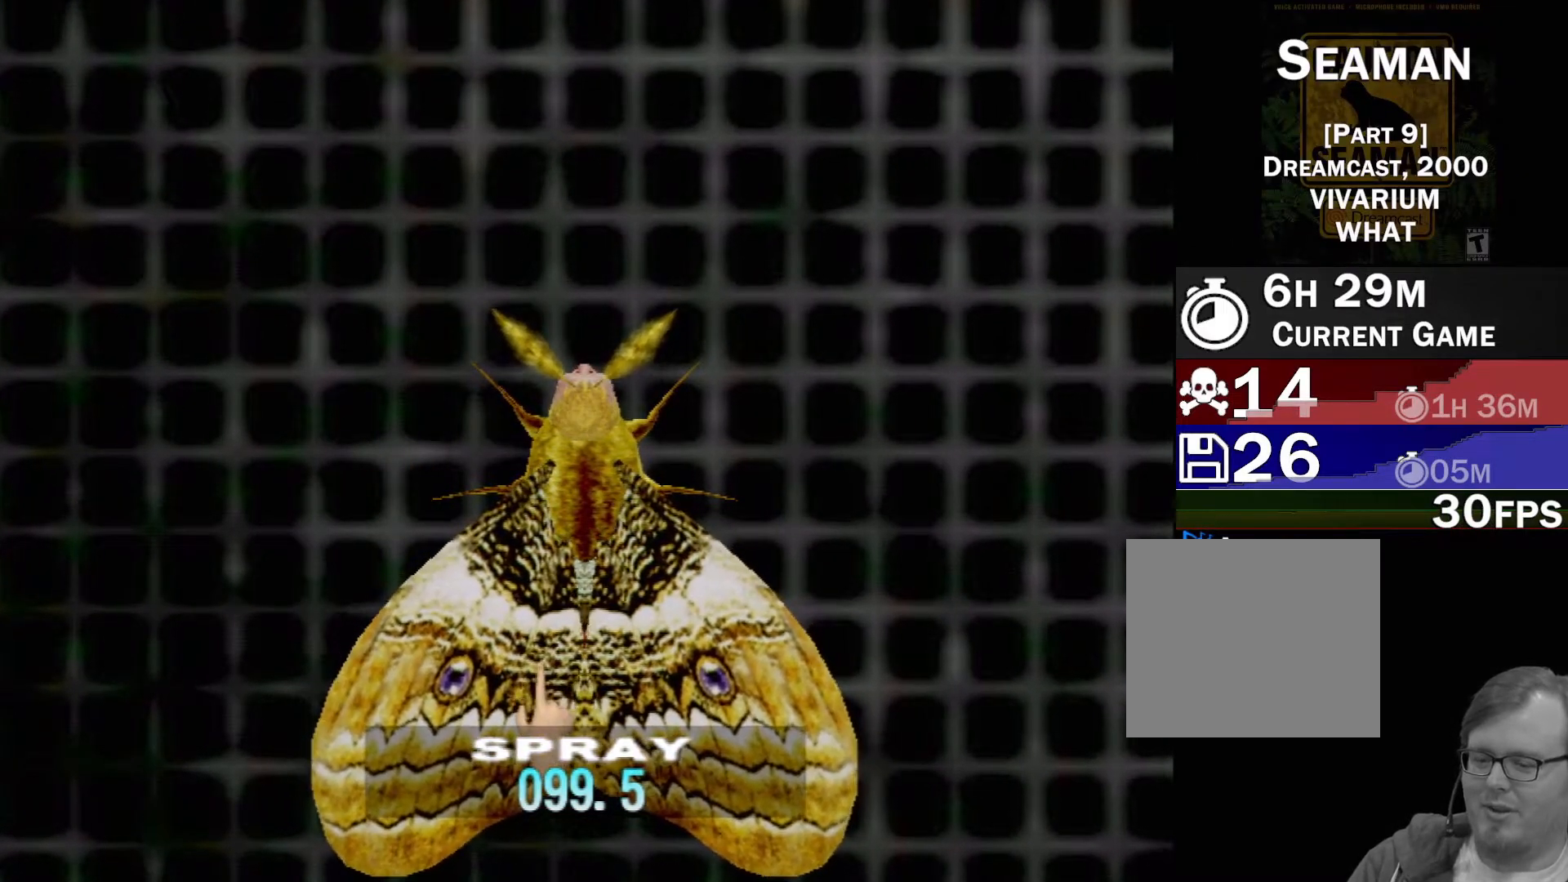
{"buttons": [], "left_stick": "center", "events": [[233, "left_stick", "center"], [250, "Y", "up"]]}
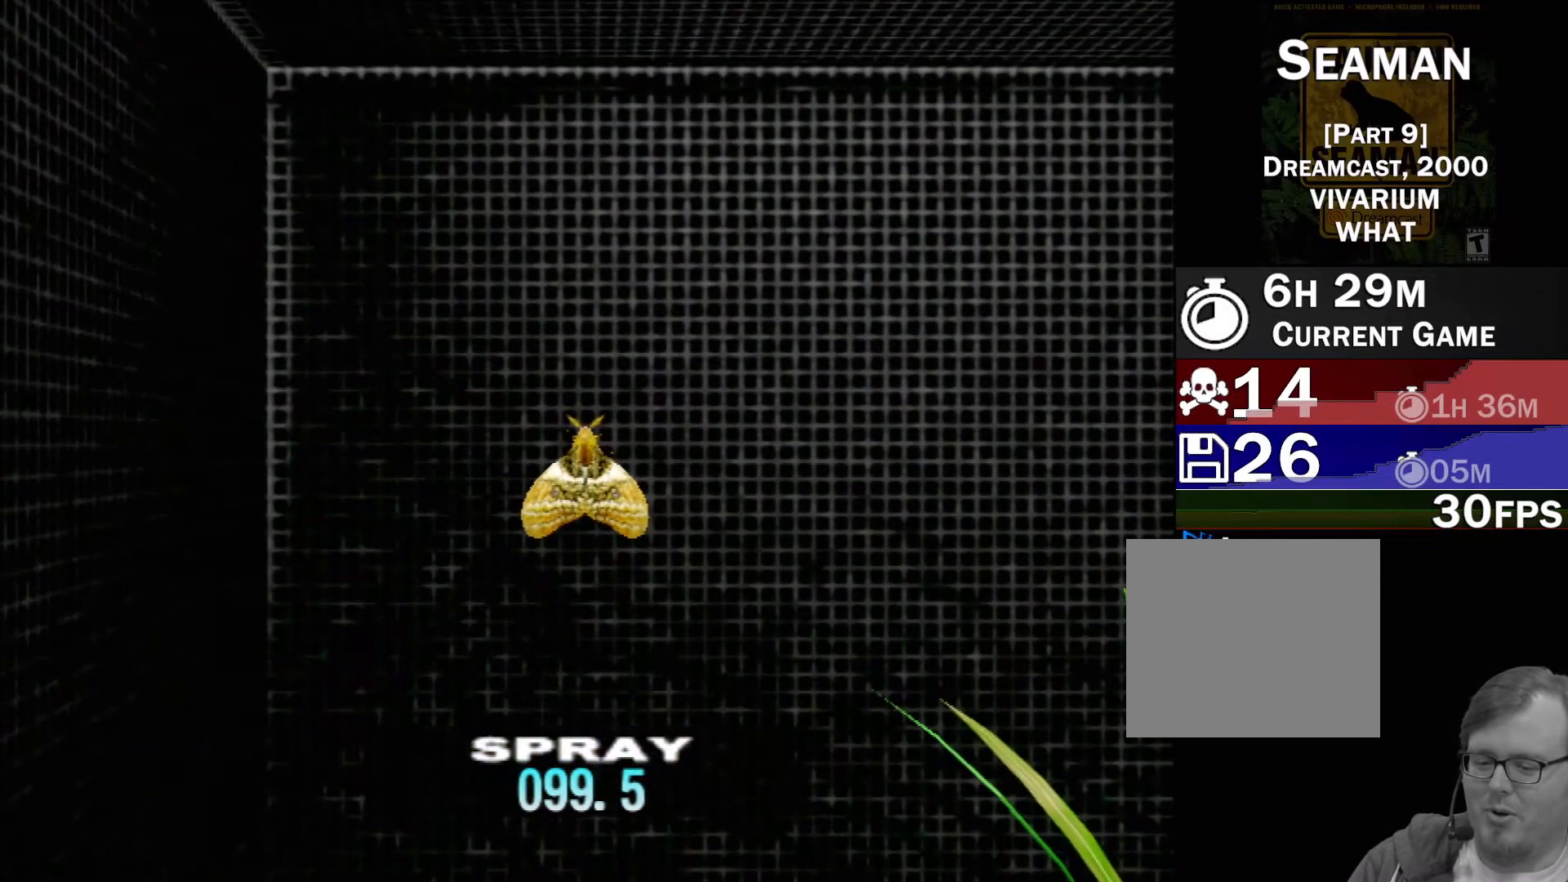
{"buttons": [], "left_stick": "down-right", "events": [[33, "left_stick", "down-right"]]}
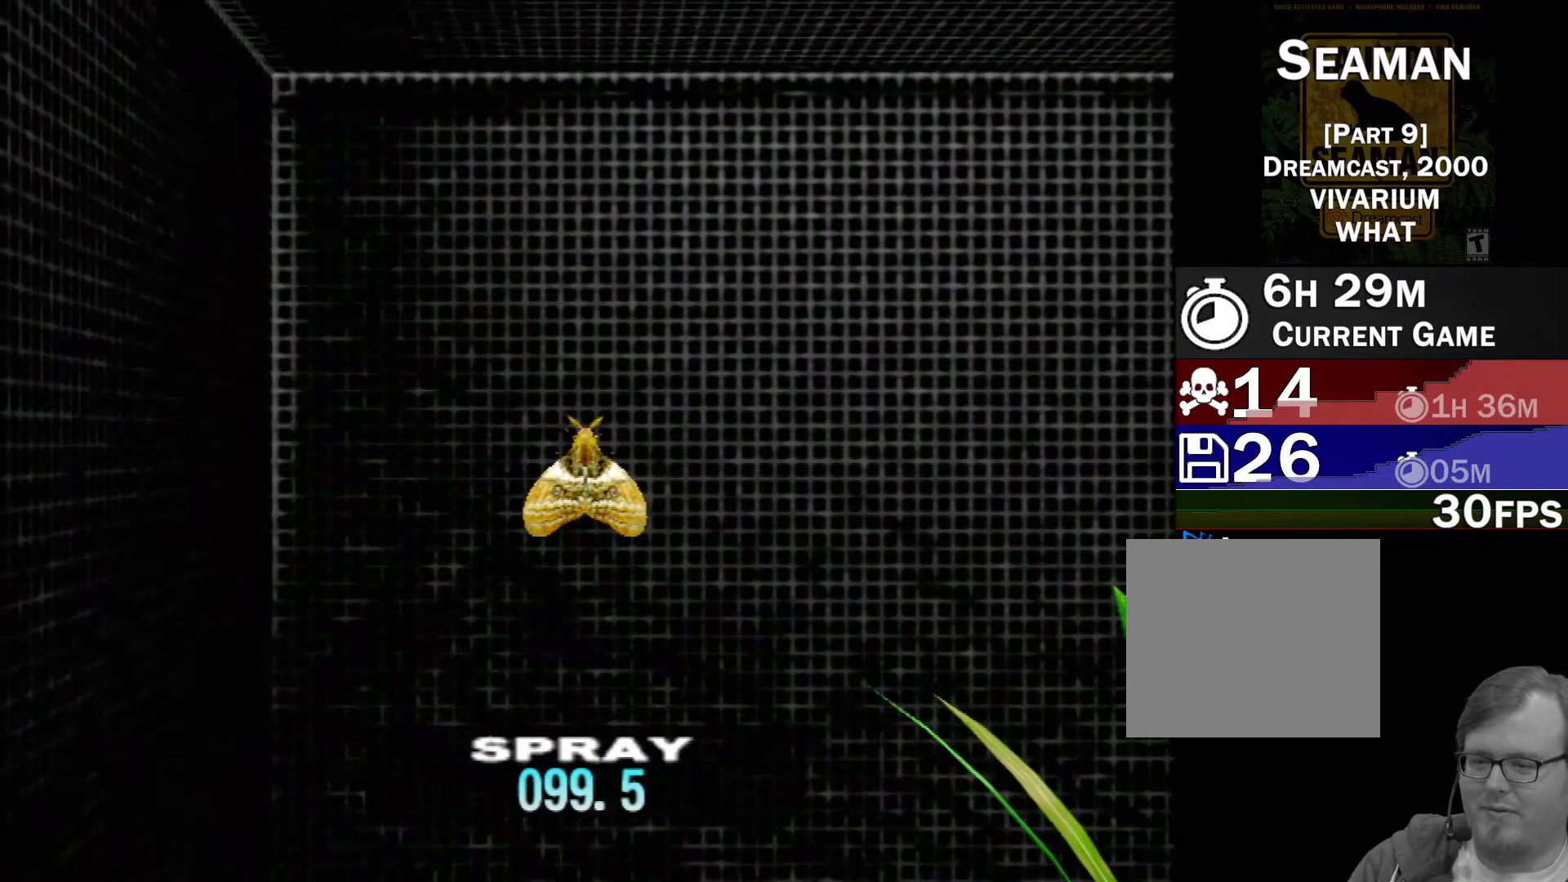
{"buttons": ["B"], "left_stick": "down", "events": [[17, "B", "down"], [50, "left_stick", "down"]]}
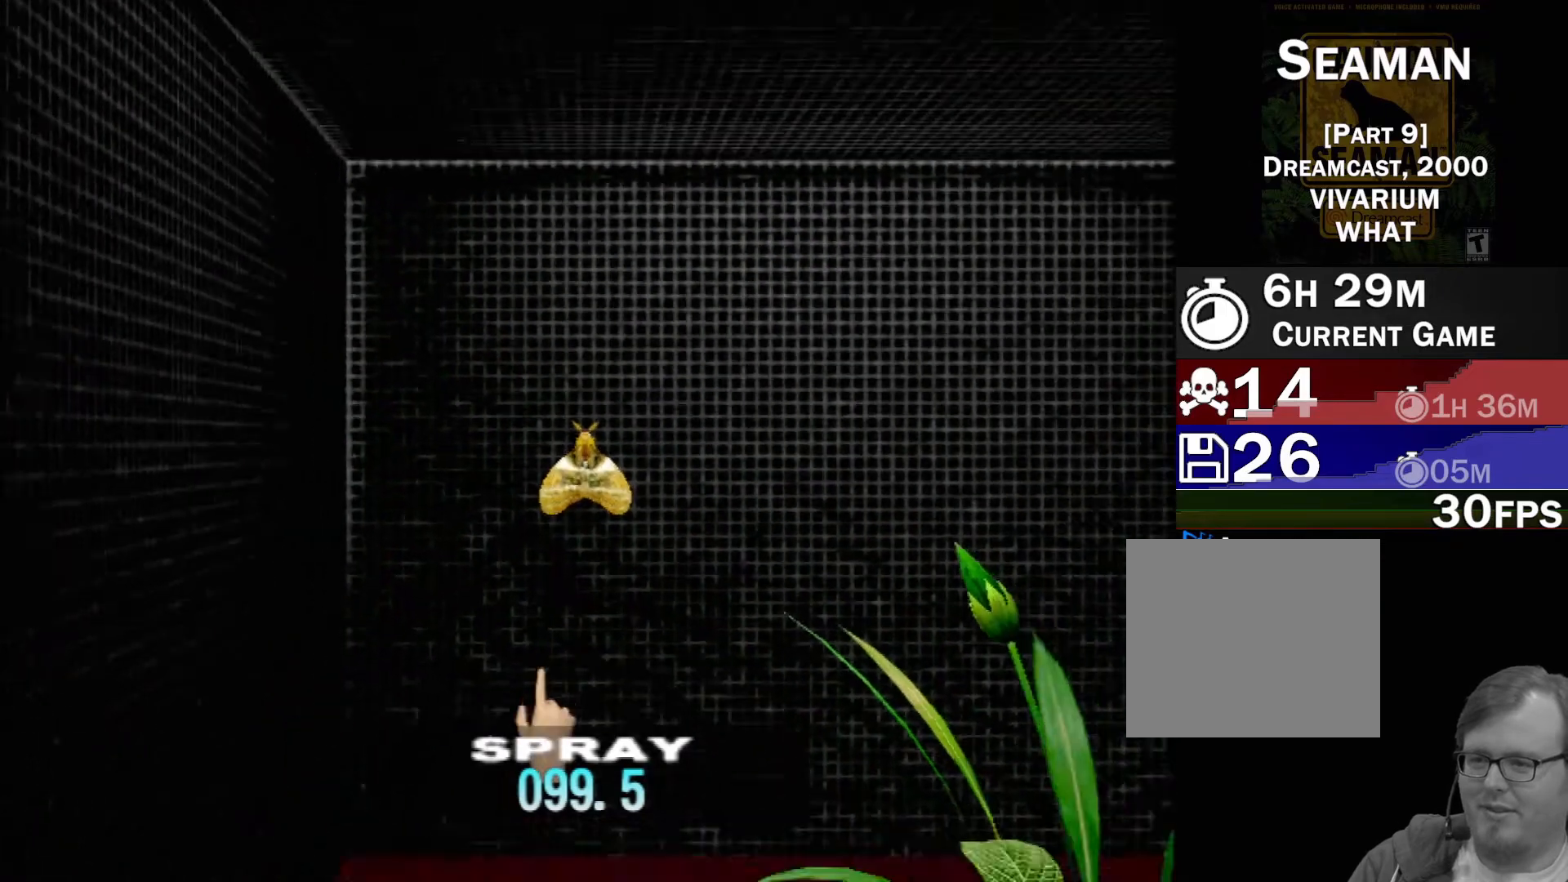
{"buttons": [], "left_stick": "right", "events": [[317, "B", "up"], [333, "left_stick", "down-right"], [433, "left_stick", "right"]]}
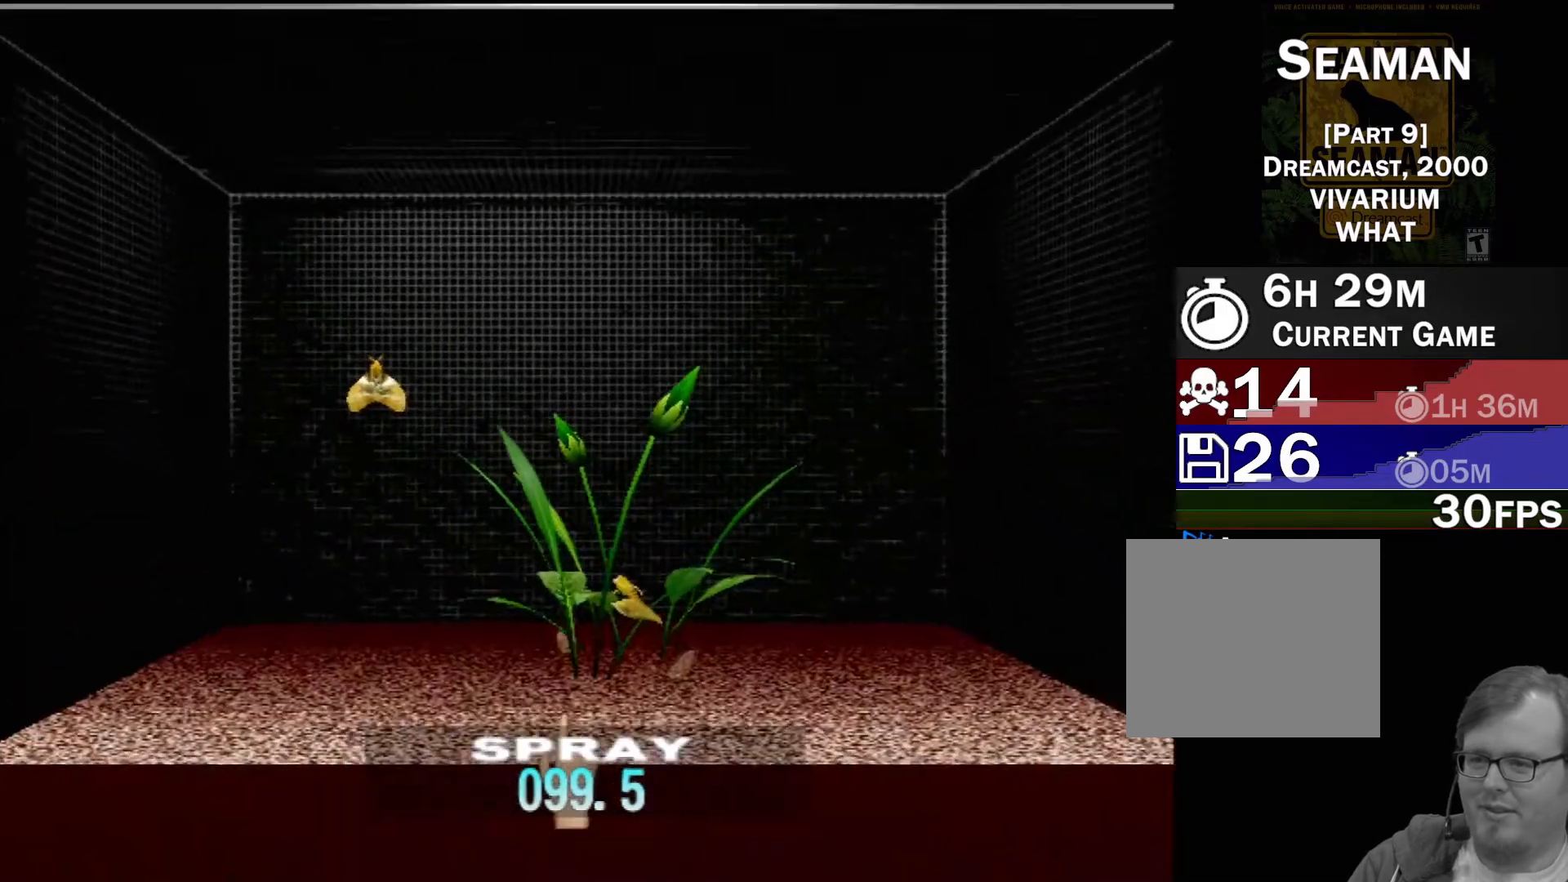
{"buttons": [], "left_stick": "up", "events": [[183, "left_stick", "center"], [467, "left_stick", "up"]]}
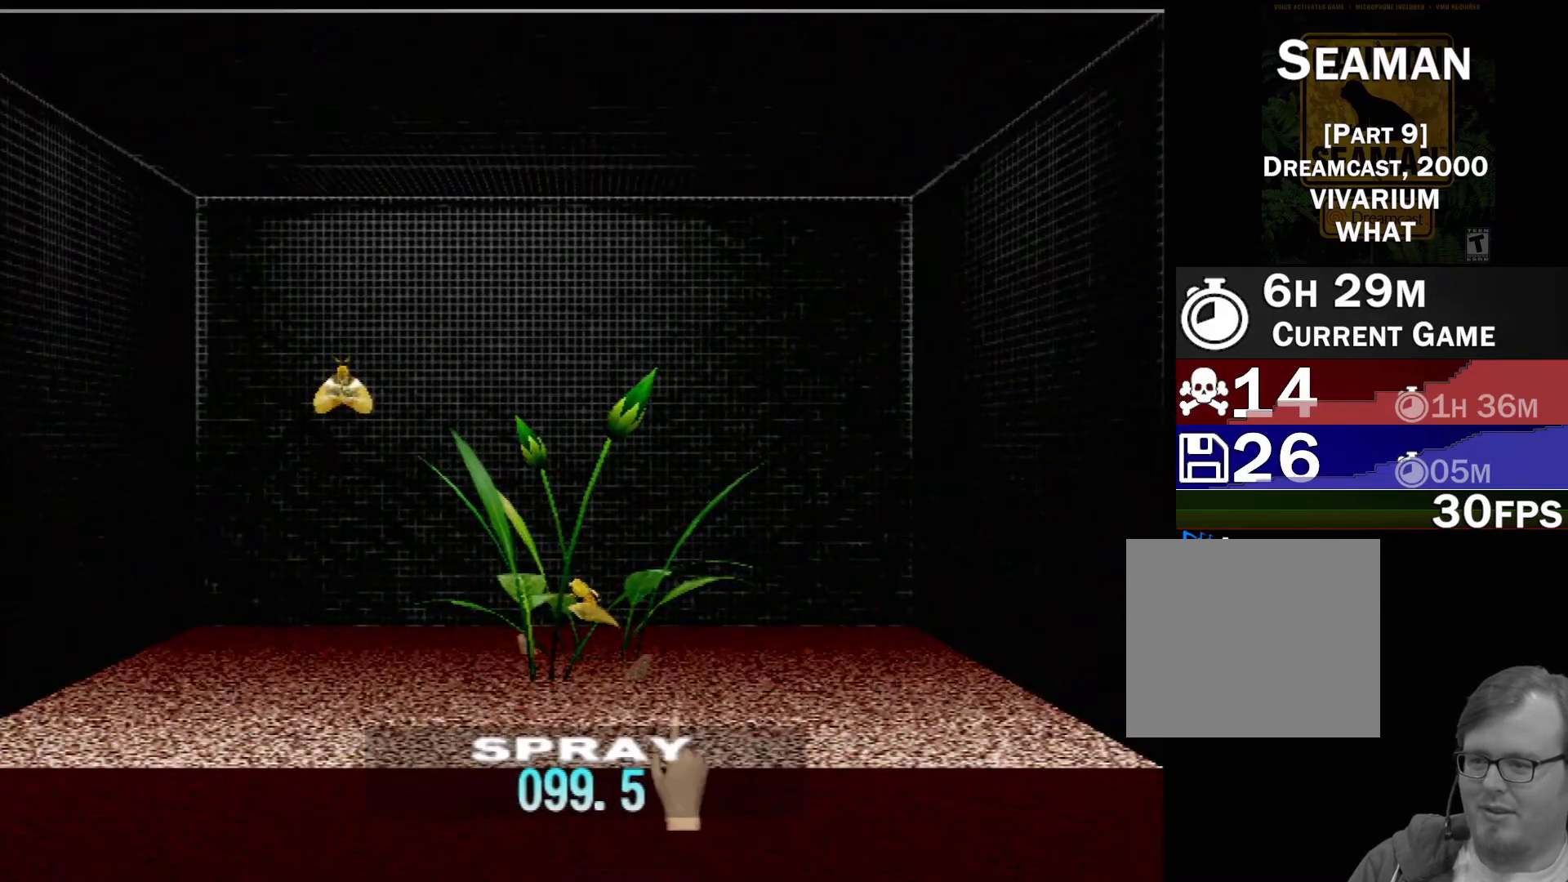
{"buttons": [], "left_stick": "down-right", "events": [[200, "left_stick", "right"], [267, "left_stick", "center"], [433, "left_stick", "down-right"]]}
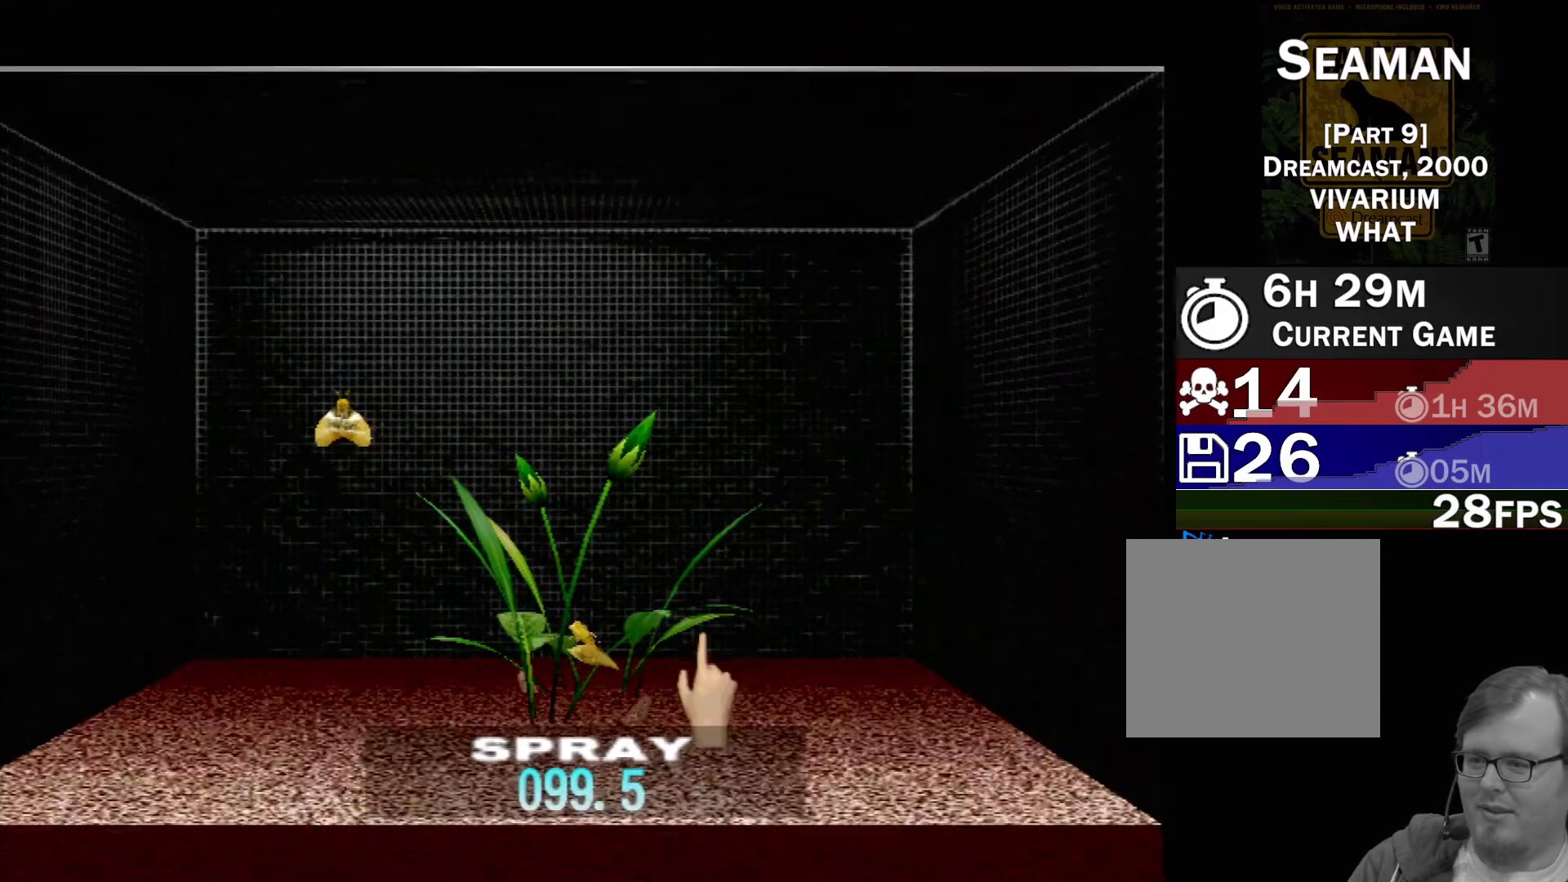
{"buttons": [], "left_stick": "center", "events": [[167, "left_stick", "center"]]}
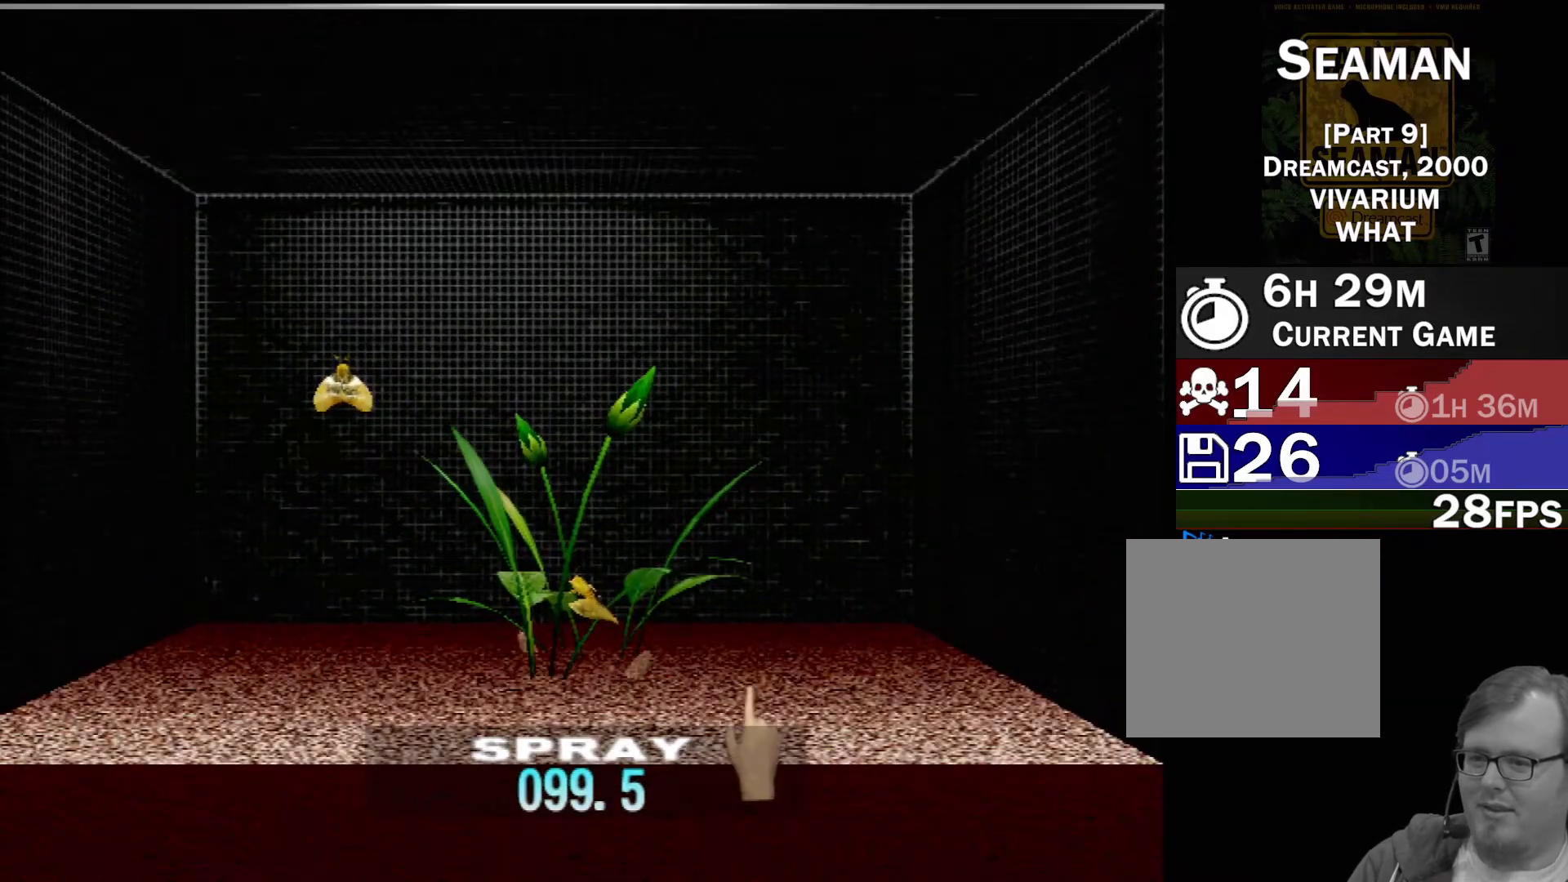
{"buttons": [], "left_stick": "center", "events": []}
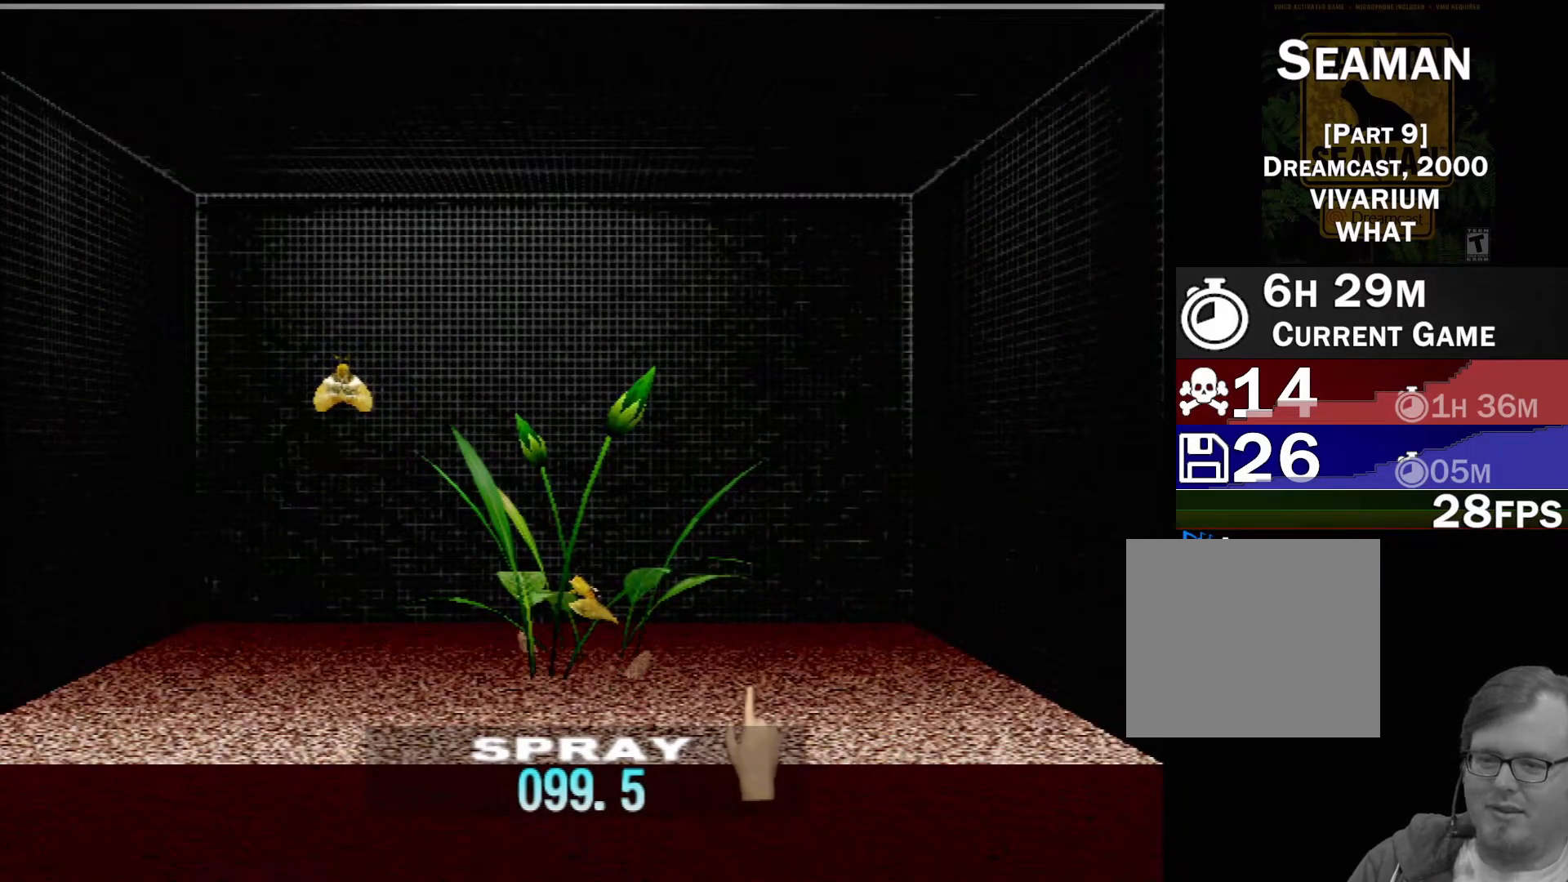
{"buttons": [], "left_stick": "center", "events": []}
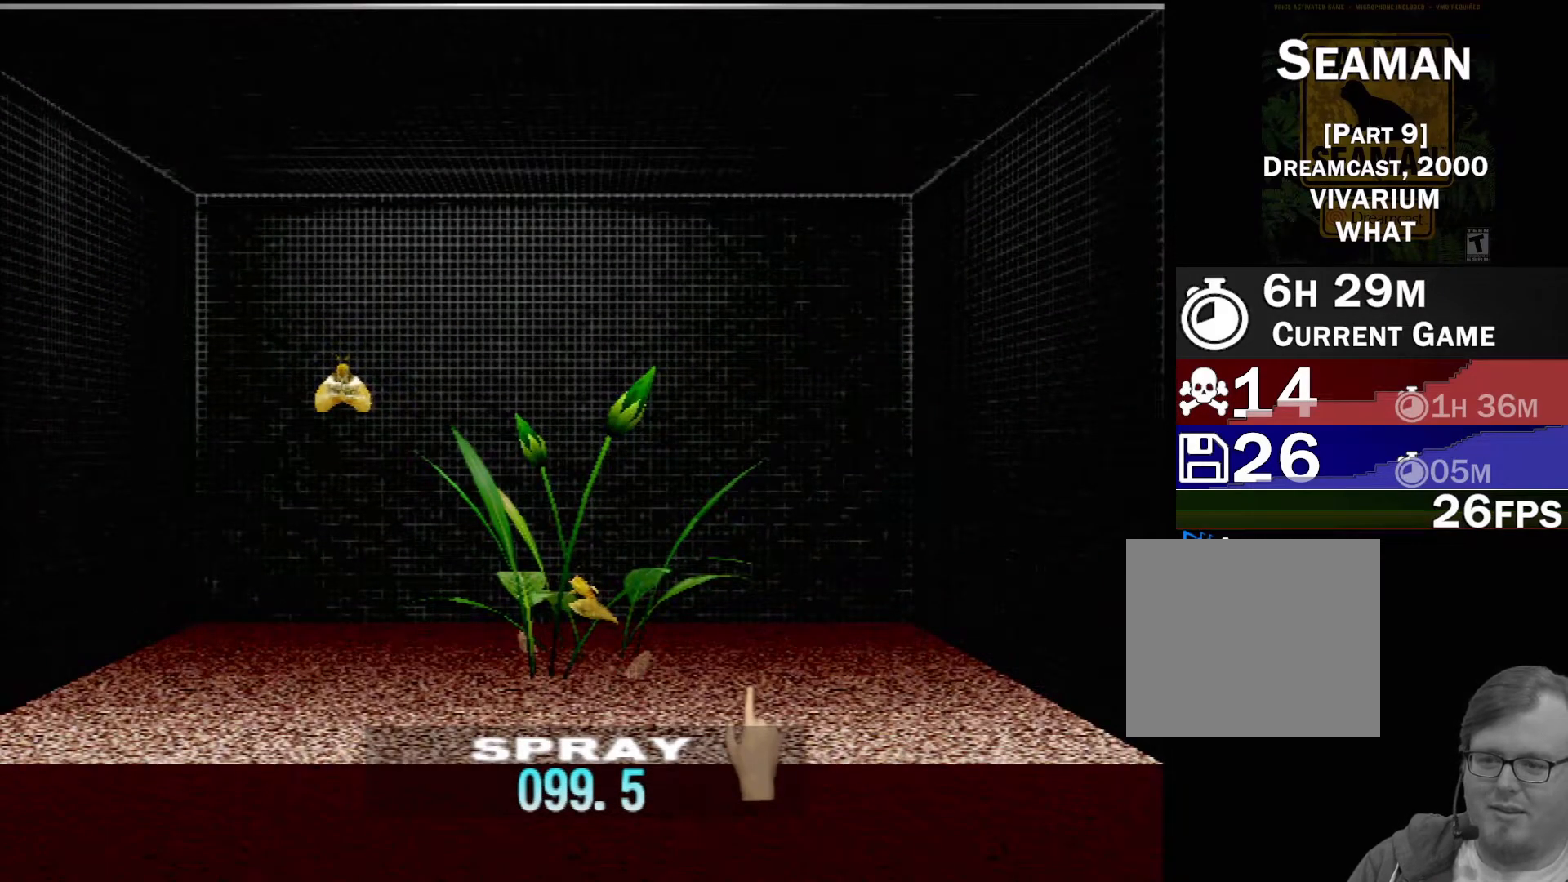
{"buttons": ["L1"], "left_stick": "center", "events": [[67, "left_stick", "up-right"], [250, "left_stick", "up"], [367, "left_stick", "center"], [483, "L1", "down"]]}
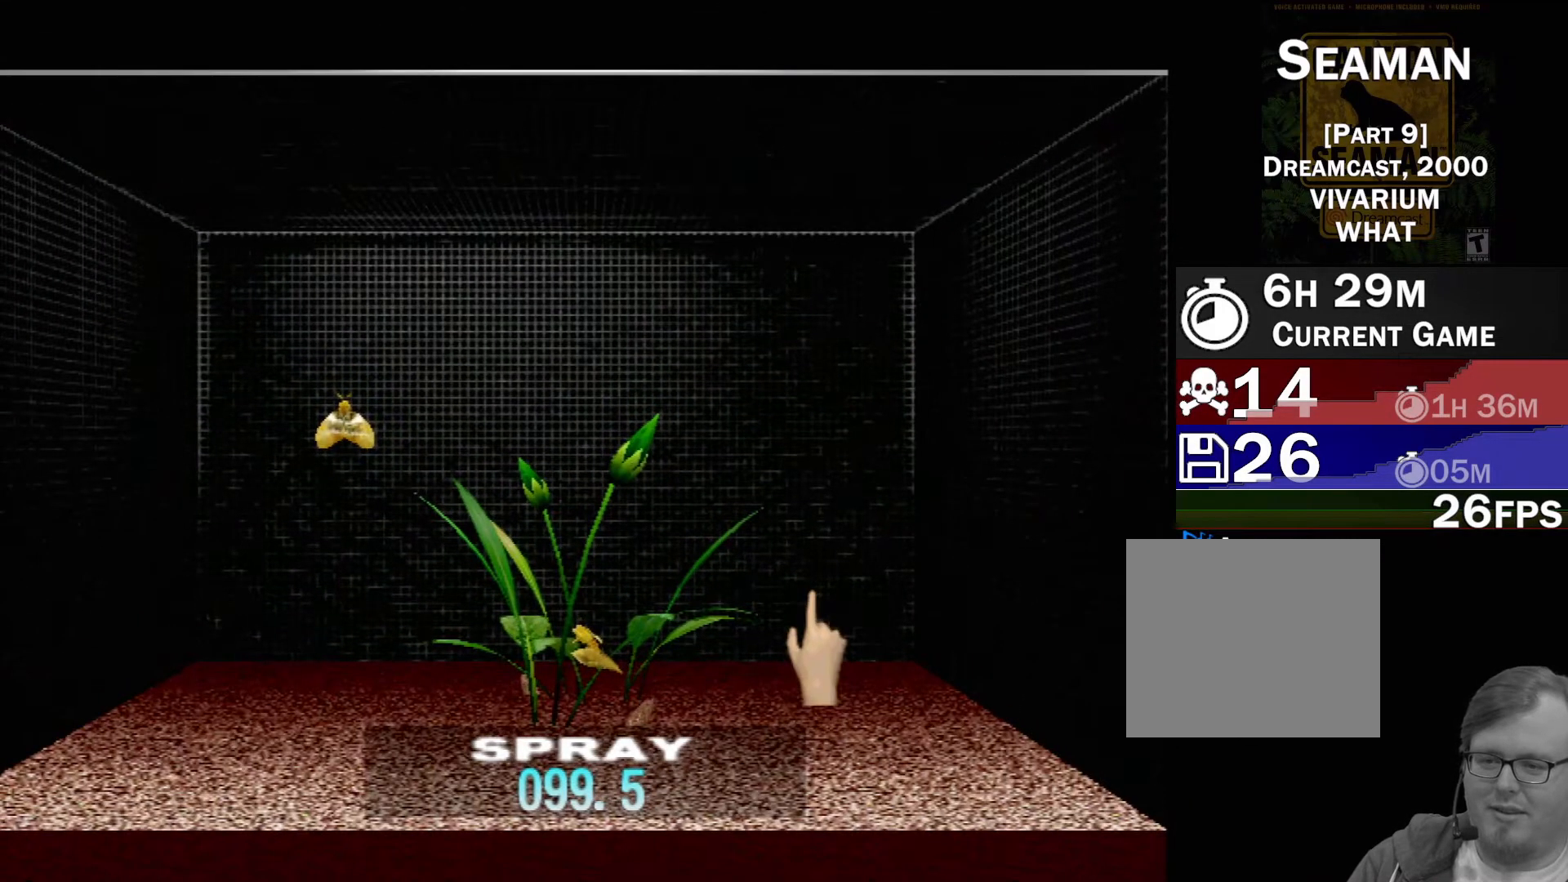
{"buttons": [], "left_stick": "center", "events": [[83, "L1", "up"]]}
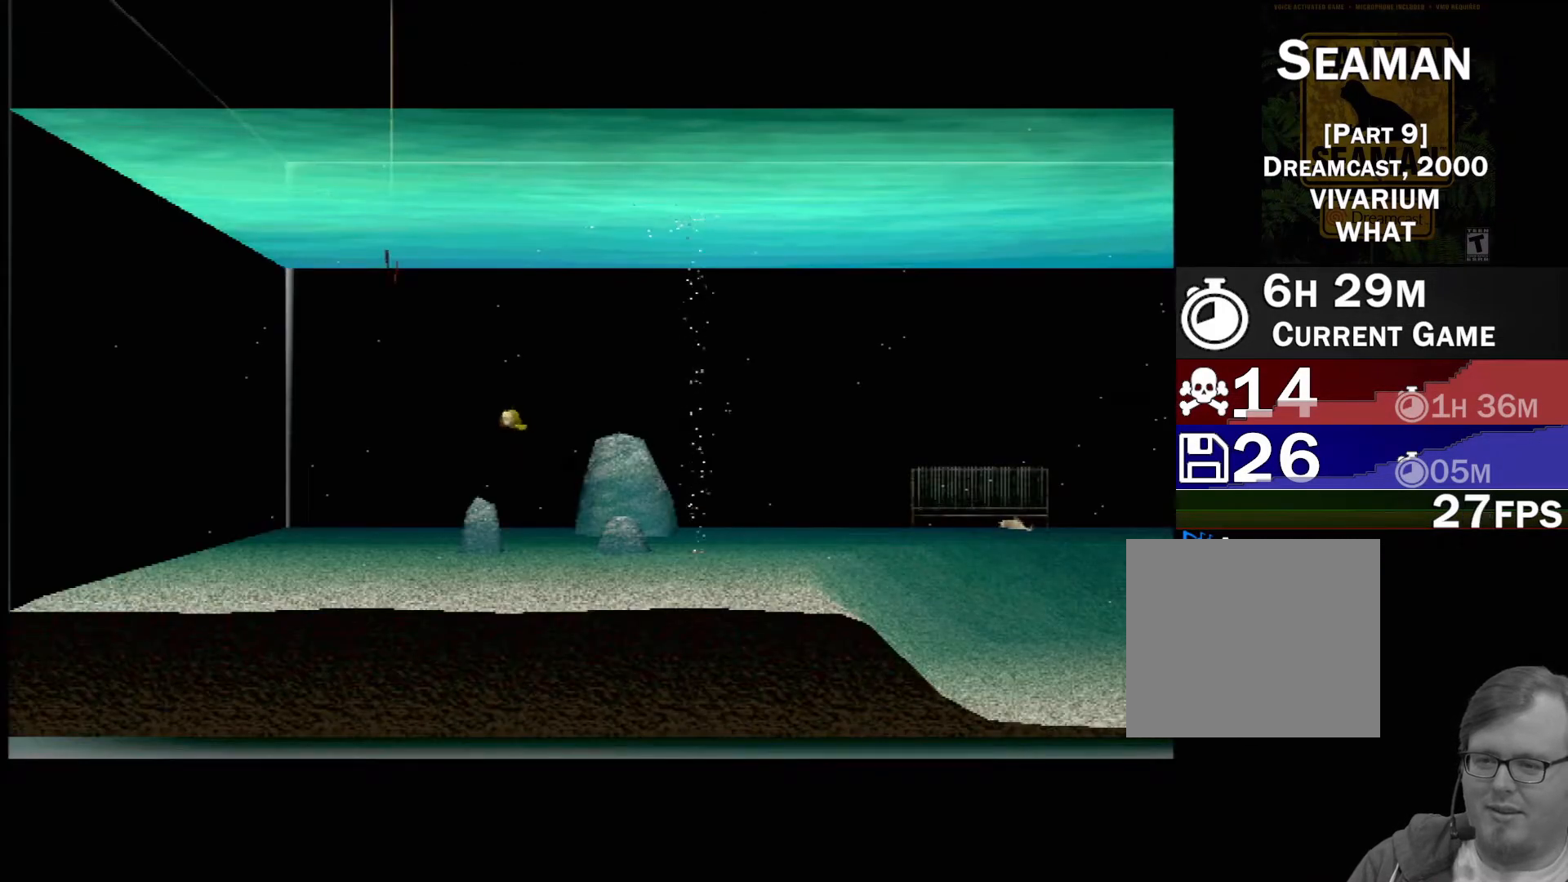
{"buttons": [], "left_stick": "center", "events": []}
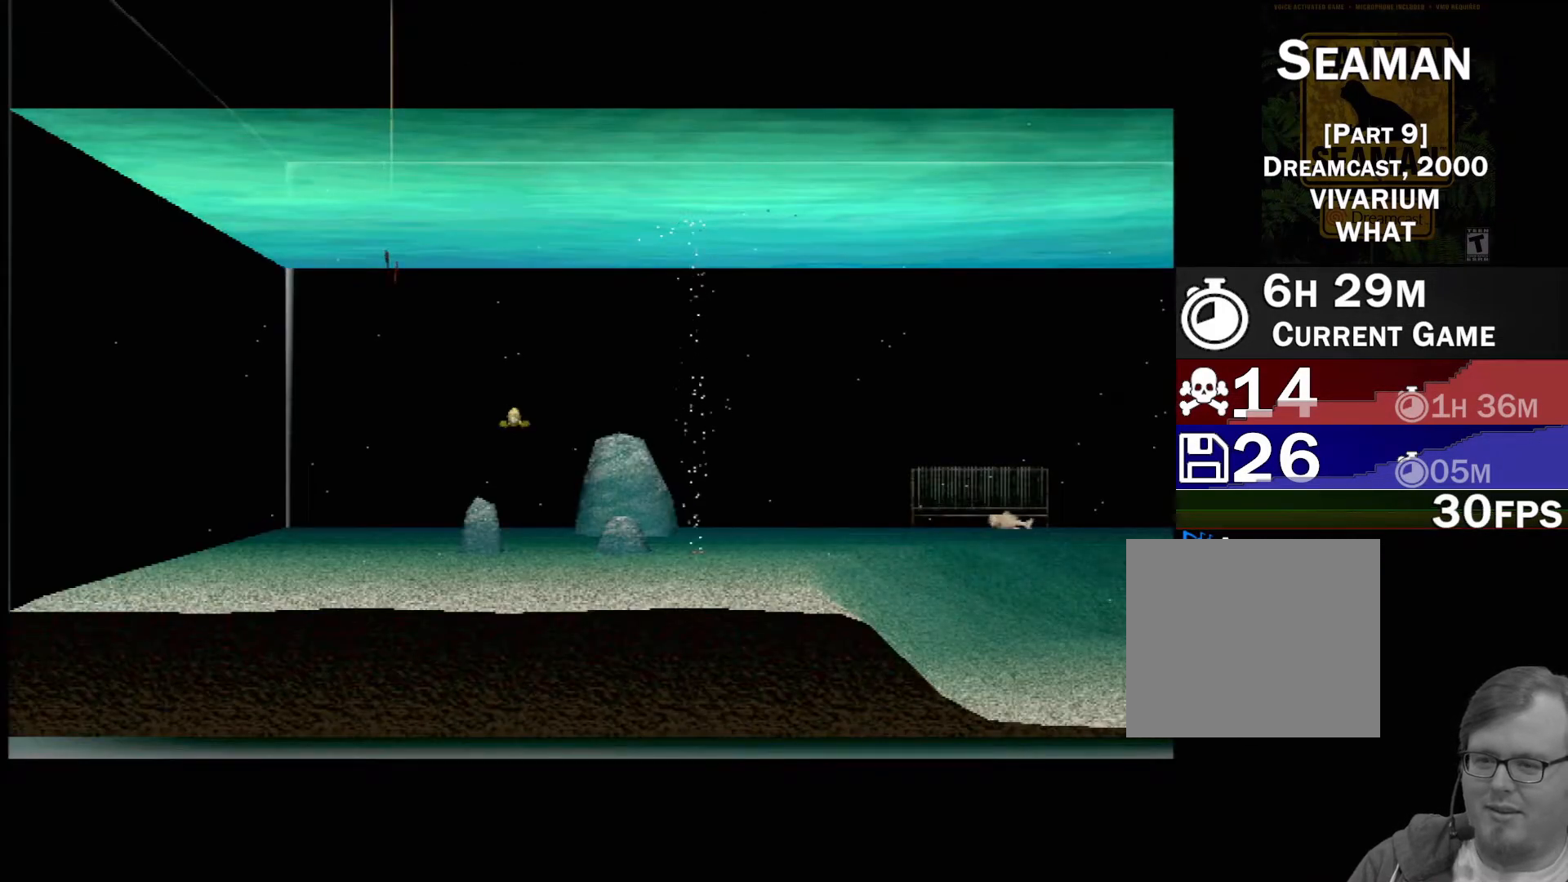
{"buttons": [], "left_stick": "right", "events": [[183, "left_stick", "up-right"], [467, "left_stick", "right"]]}